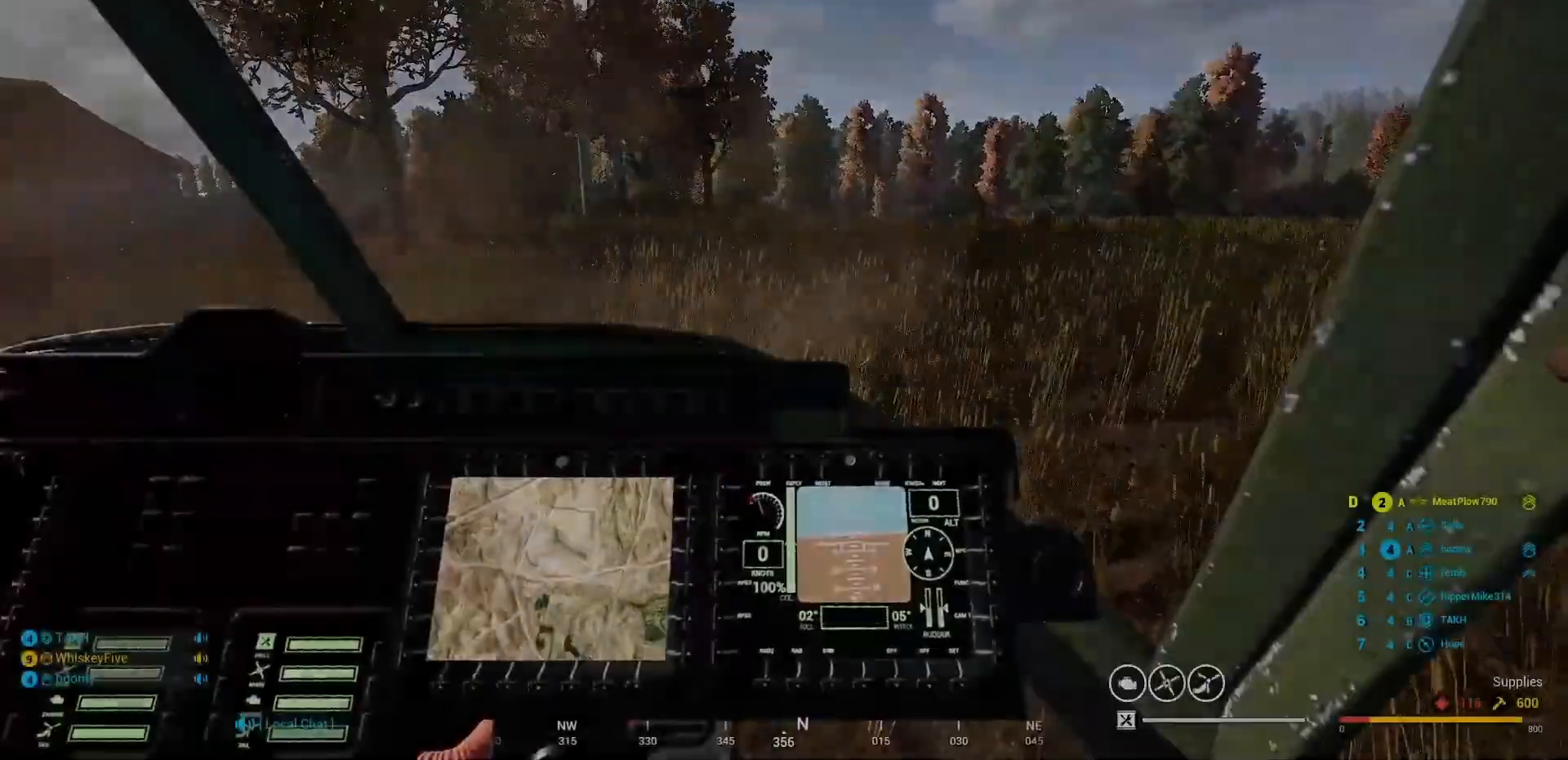
Gameplay with keyboard and mouse; each line is a JSON object with the keys and mouse buttons held at the frame after it. "events" lists presses ("down") and releases ("up") of "1", "2", "3", "4", "5", "a", "alt", "c", "caps_lock", "ctrl", "d", "e", "f", "g", "q", "r", "s", "shift", "space", "t", "tab", "v", "w", "x", "z" and "mouse_wheel" between this image and that frame as [ms after this image, input, new state], when the widget could be followed in between. "mouse_wheel" = the "wheel" button of the "mouse" list. No other keys are recorded. "wheel" means that the mouse wheel is clicked or scrolled. "mouse_move" is the direction in which the mouse moves at that frame (one of eight, or "still"), when it could be read.
{"keys": ["d", "v"], "mouse": [], "mouse_move": "still", "events": [[67, "d", "down"]]}
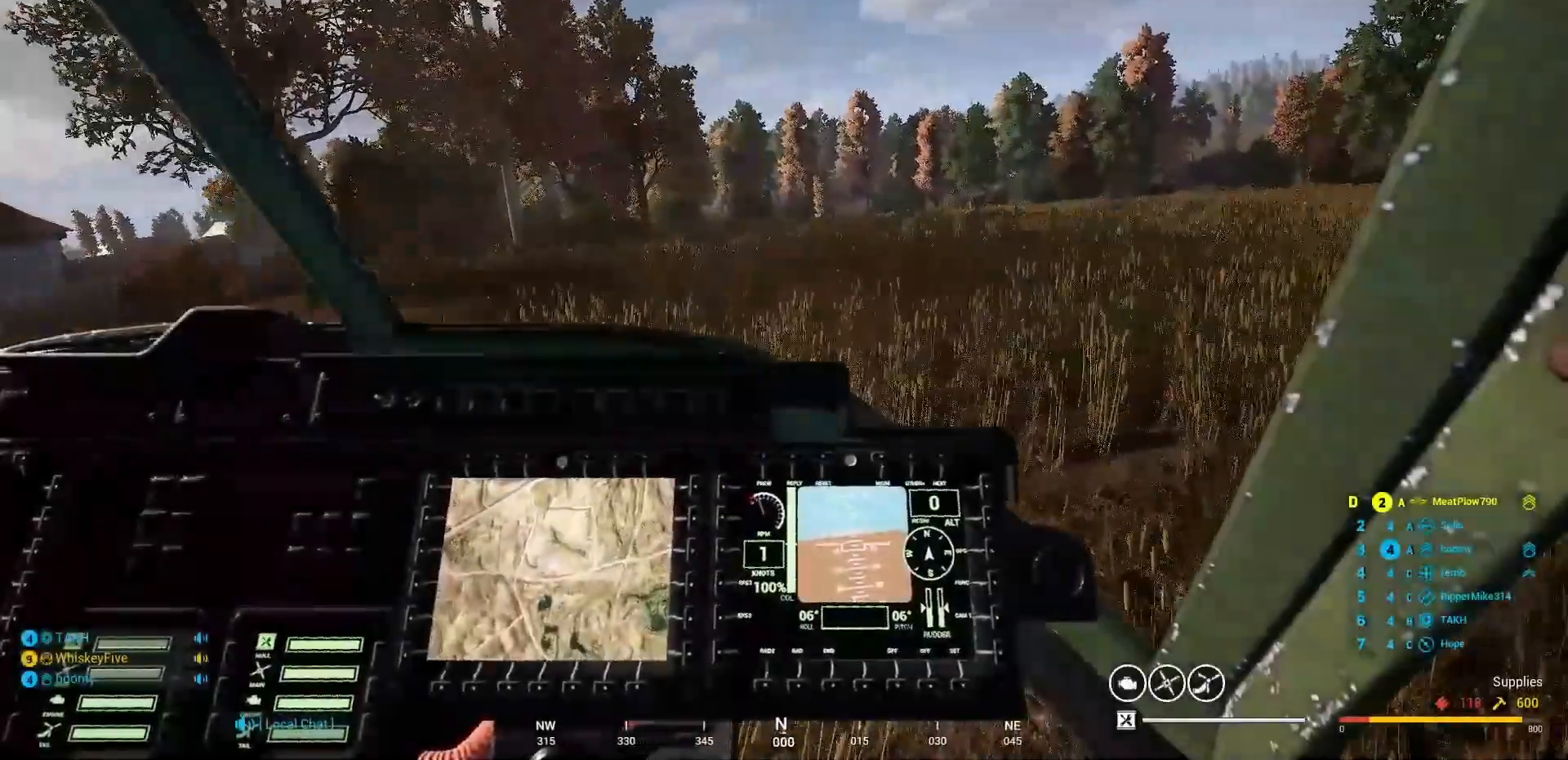
{"keys": ["d", "v"], "mouse": [], "mouse_move": "right", "events": []}
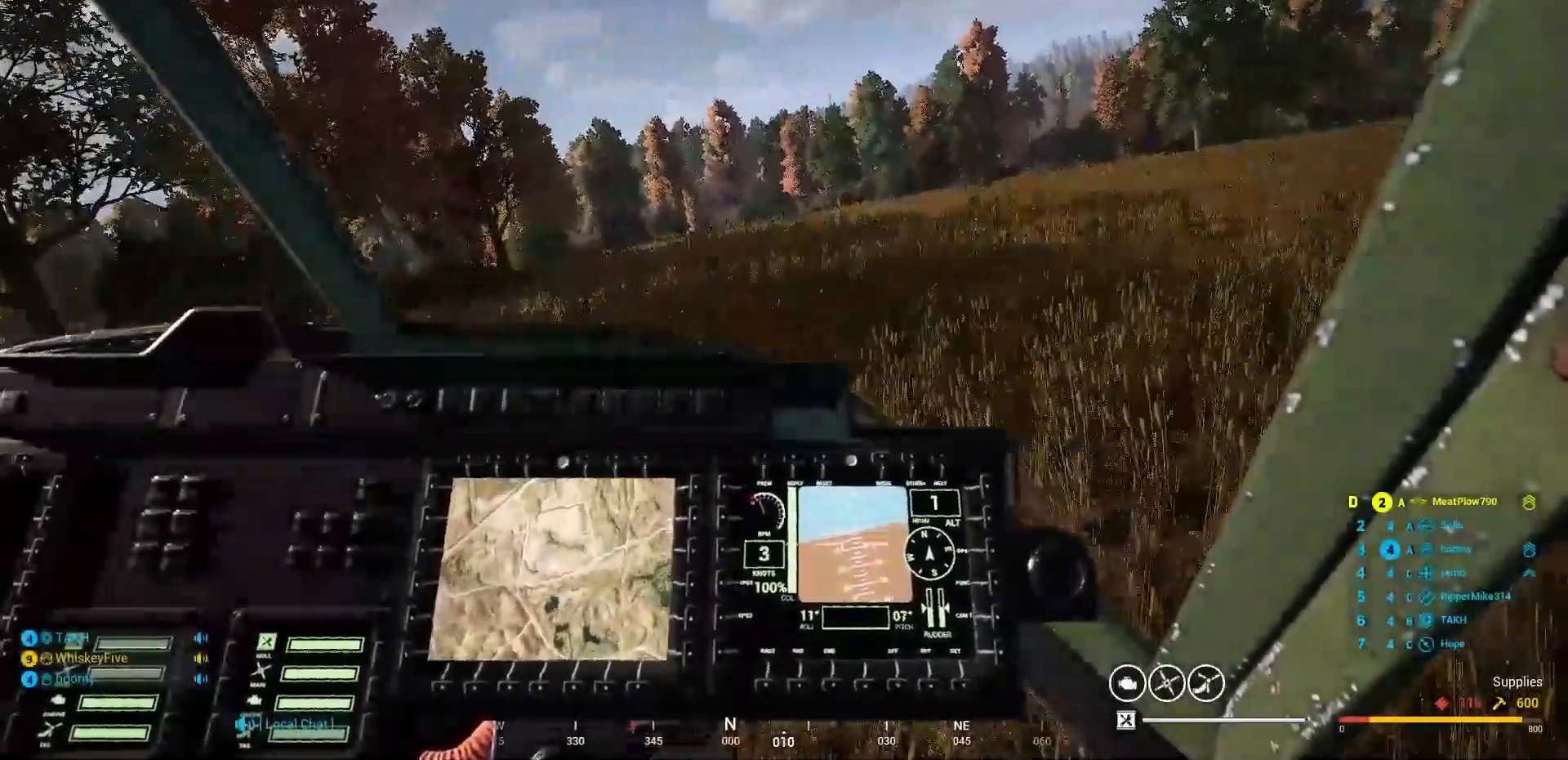
{"keys": ["d", "v"], "mouse": [], "mouse_move": "still", "events": []}
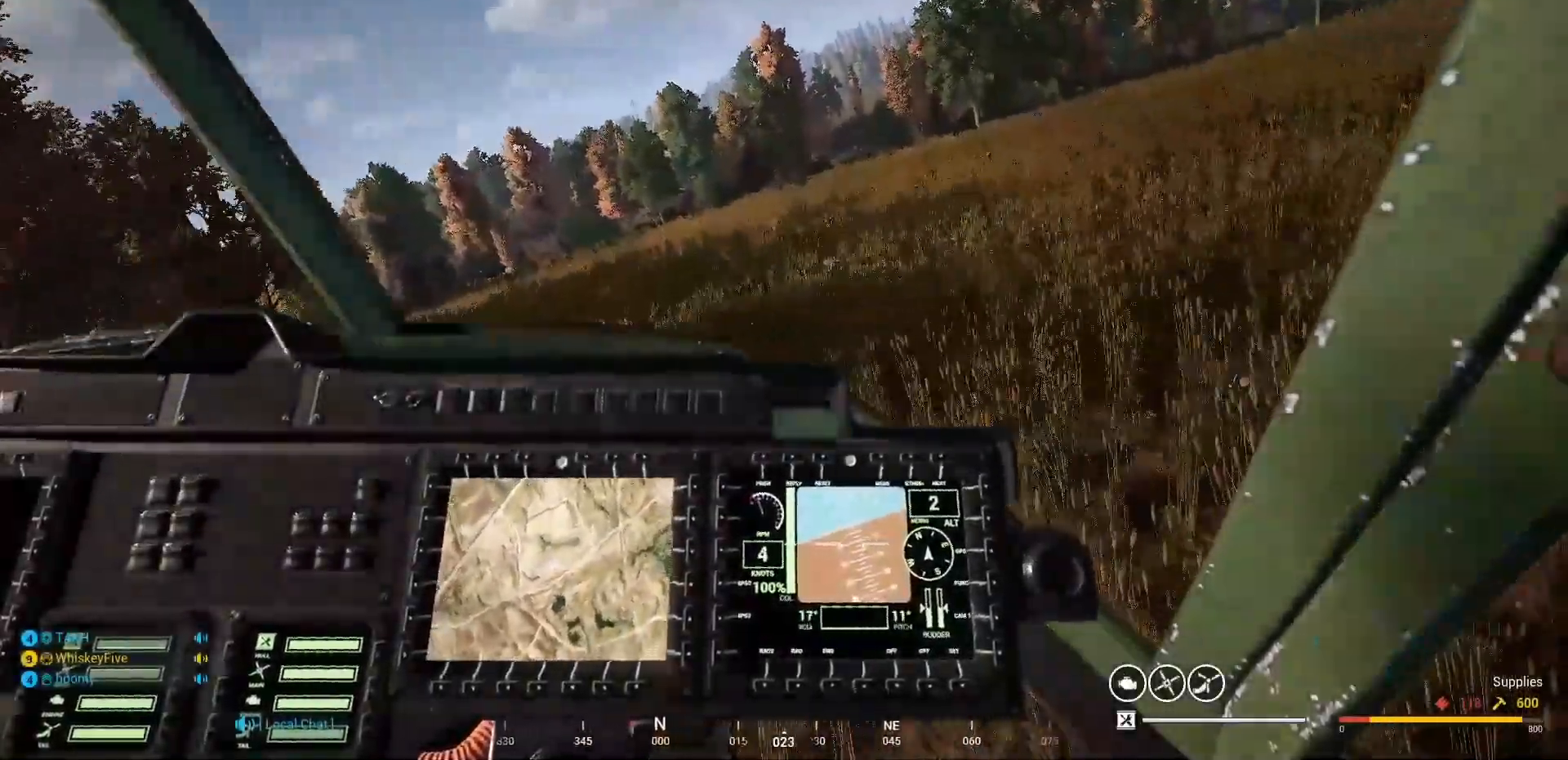
{"keys": ["d", "v"], "mouse": [], "mouse_move": "still", "events": []}
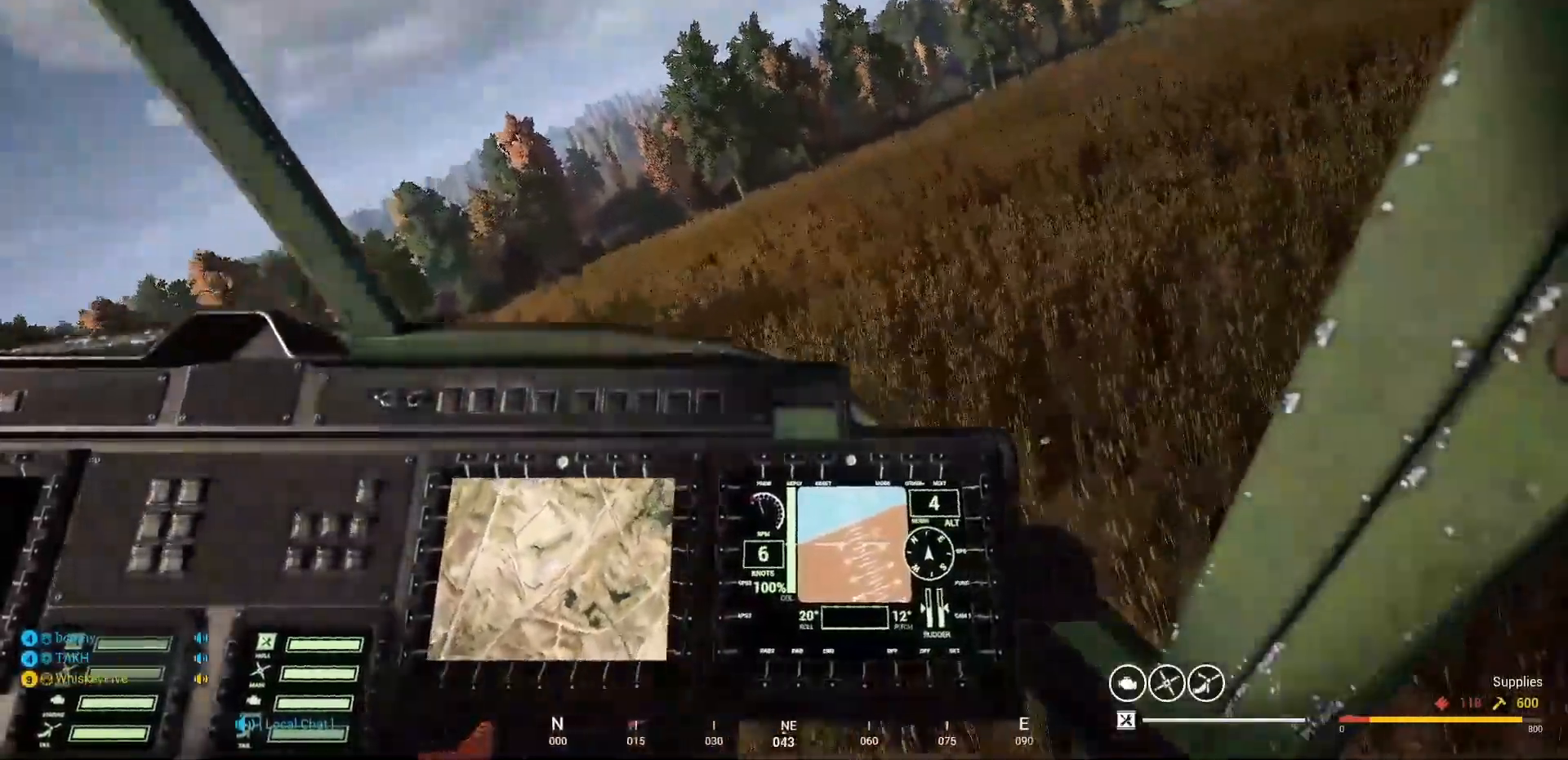
{"keys": ["d"], "mouse": [], "events": [[300, "v", "up"]]}
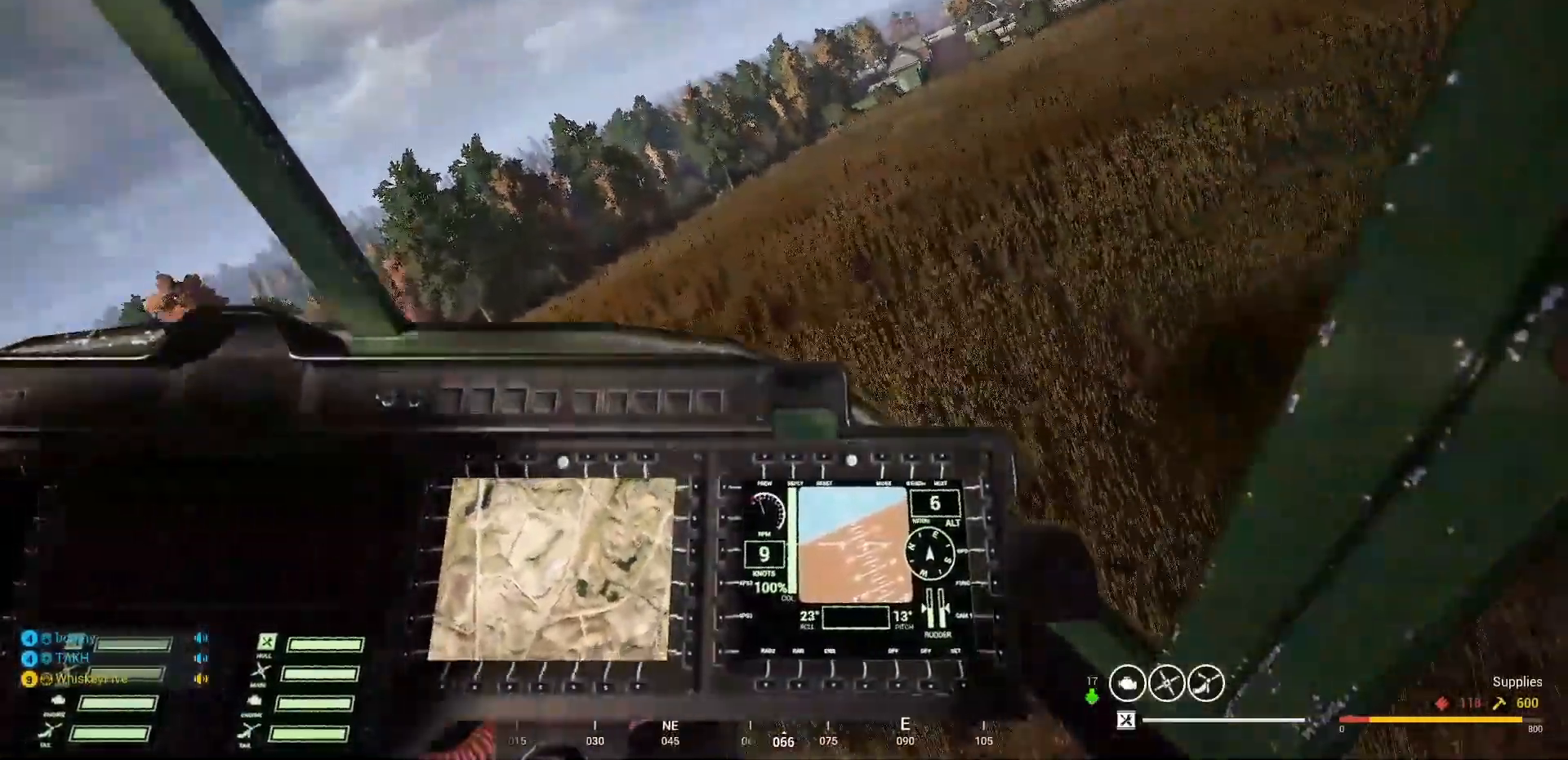
{"keys": ["d"], "mouse": [], "mouse_move": "down-right", "events": [[33, "d", "up"], [300, "d", "down"]]}
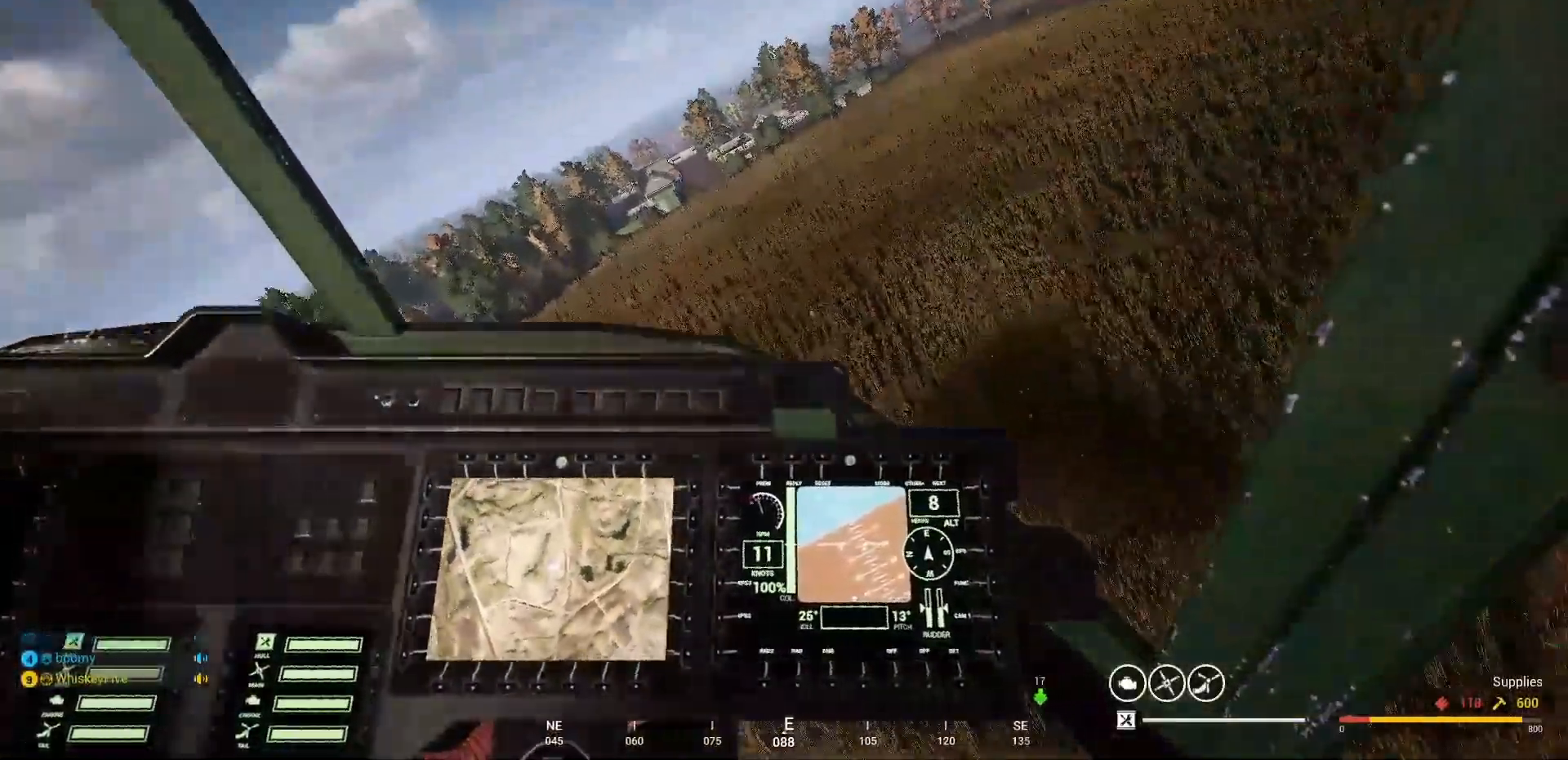
{"keys": ["d"], "mouse": [], "mouse_move": "still", "events": []}
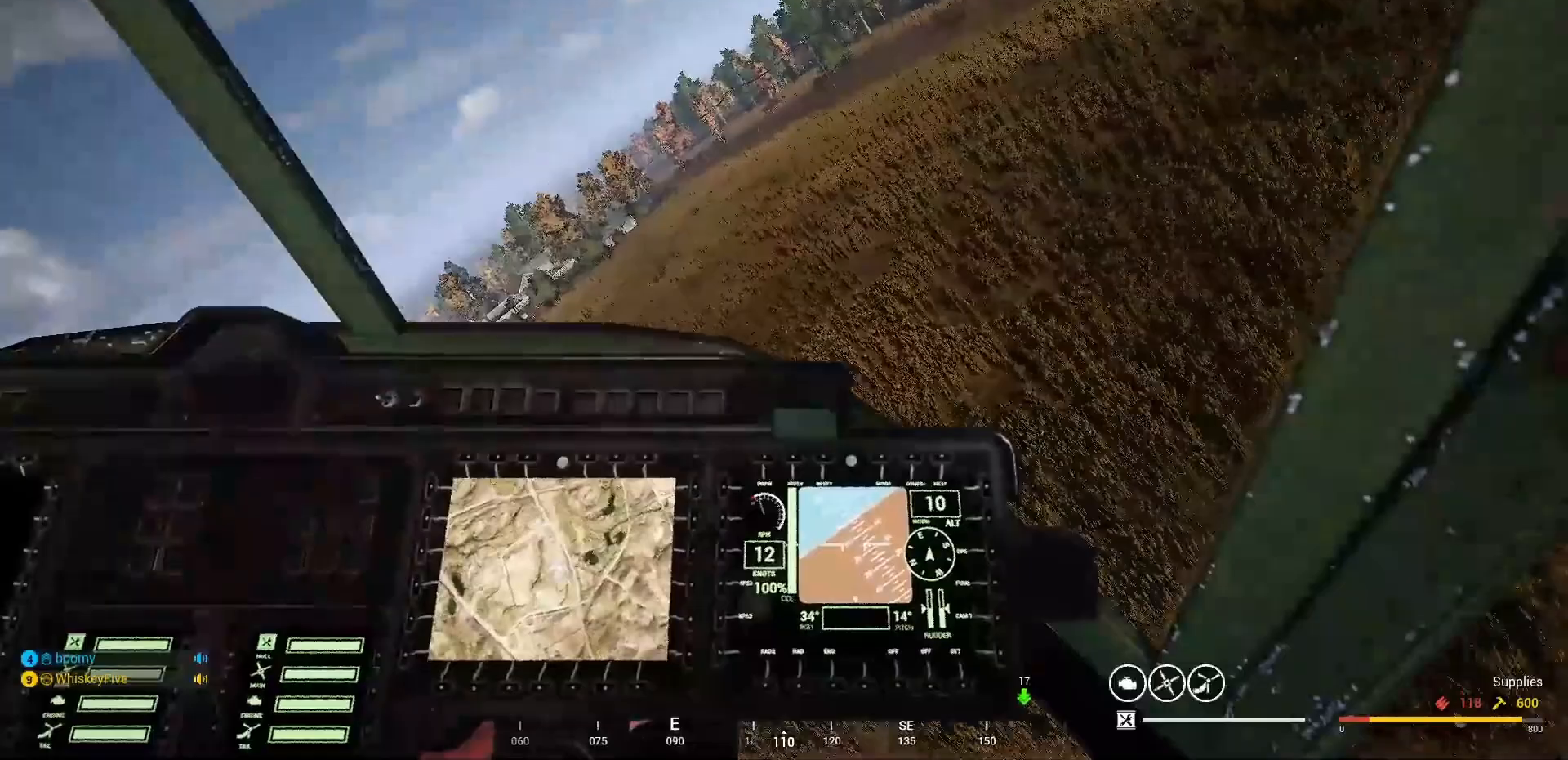
{"keys": ["d"], "mouse": [], "mouse_move": "right", "events": []}
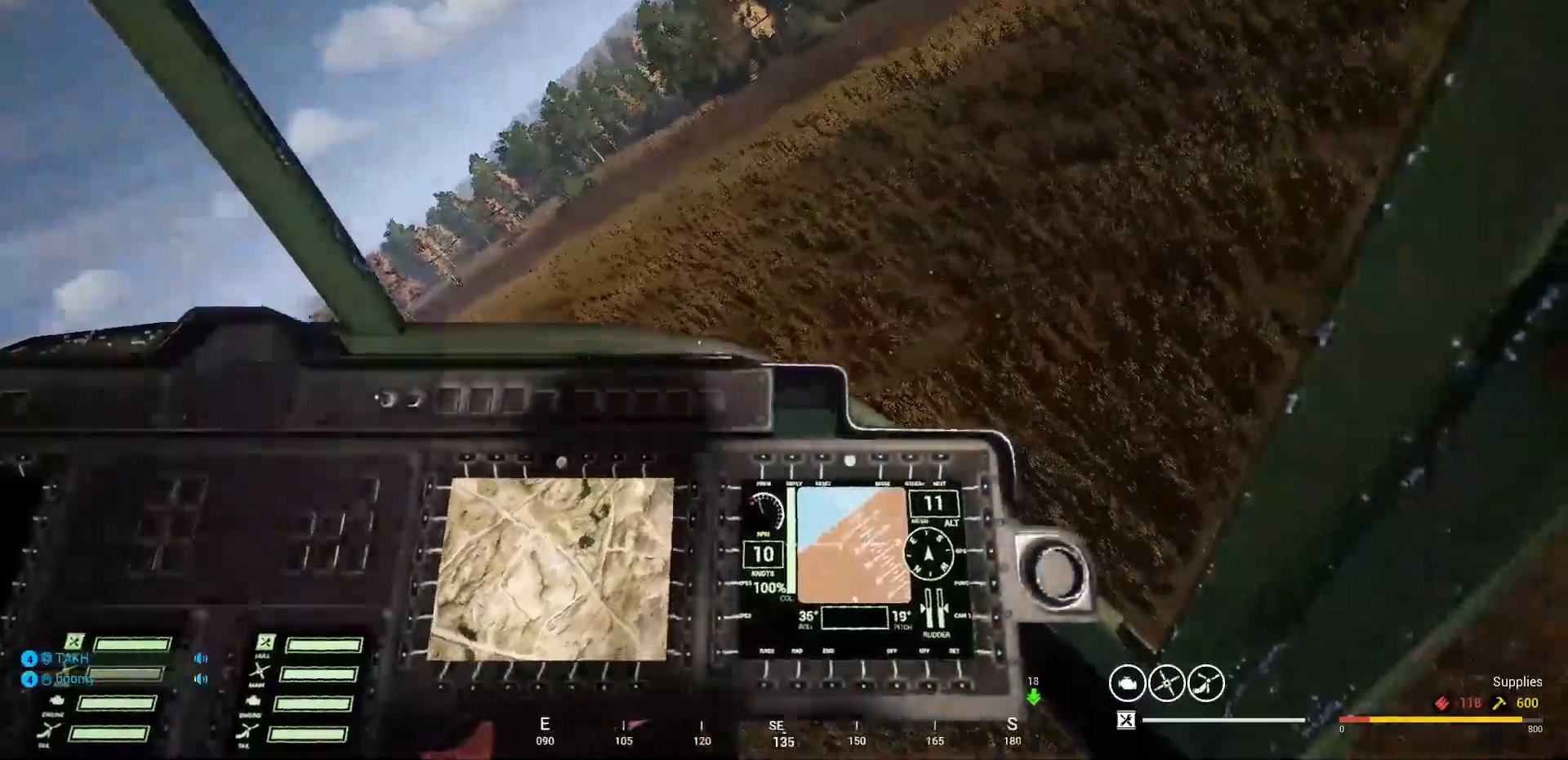
{"keys": [], "mouse": [], "mouse_move": "down", "events": [[500, "d", "up"]]}
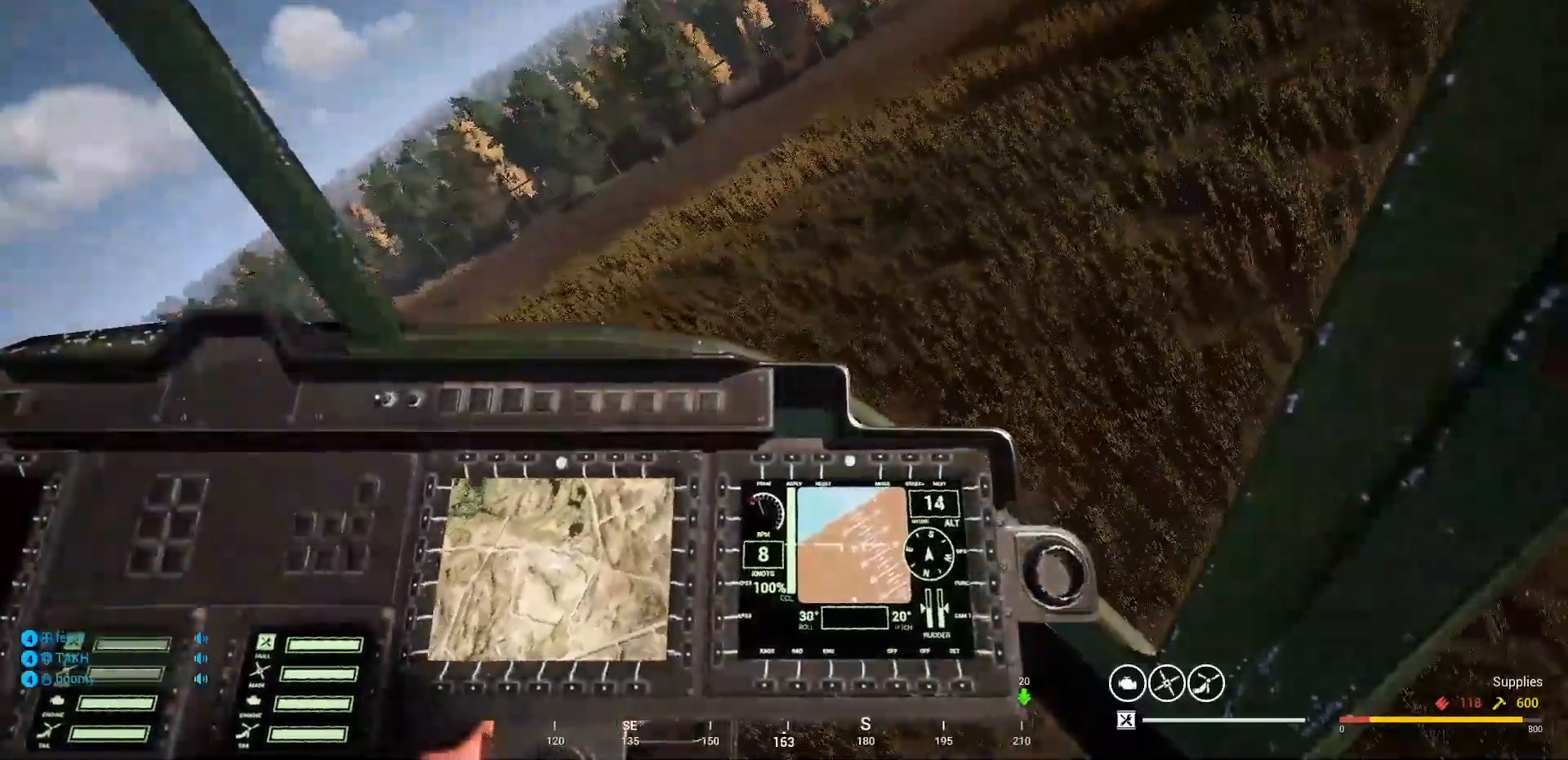
{"keys": [], "mouse": [], "mouse_move": "still", "events": []}
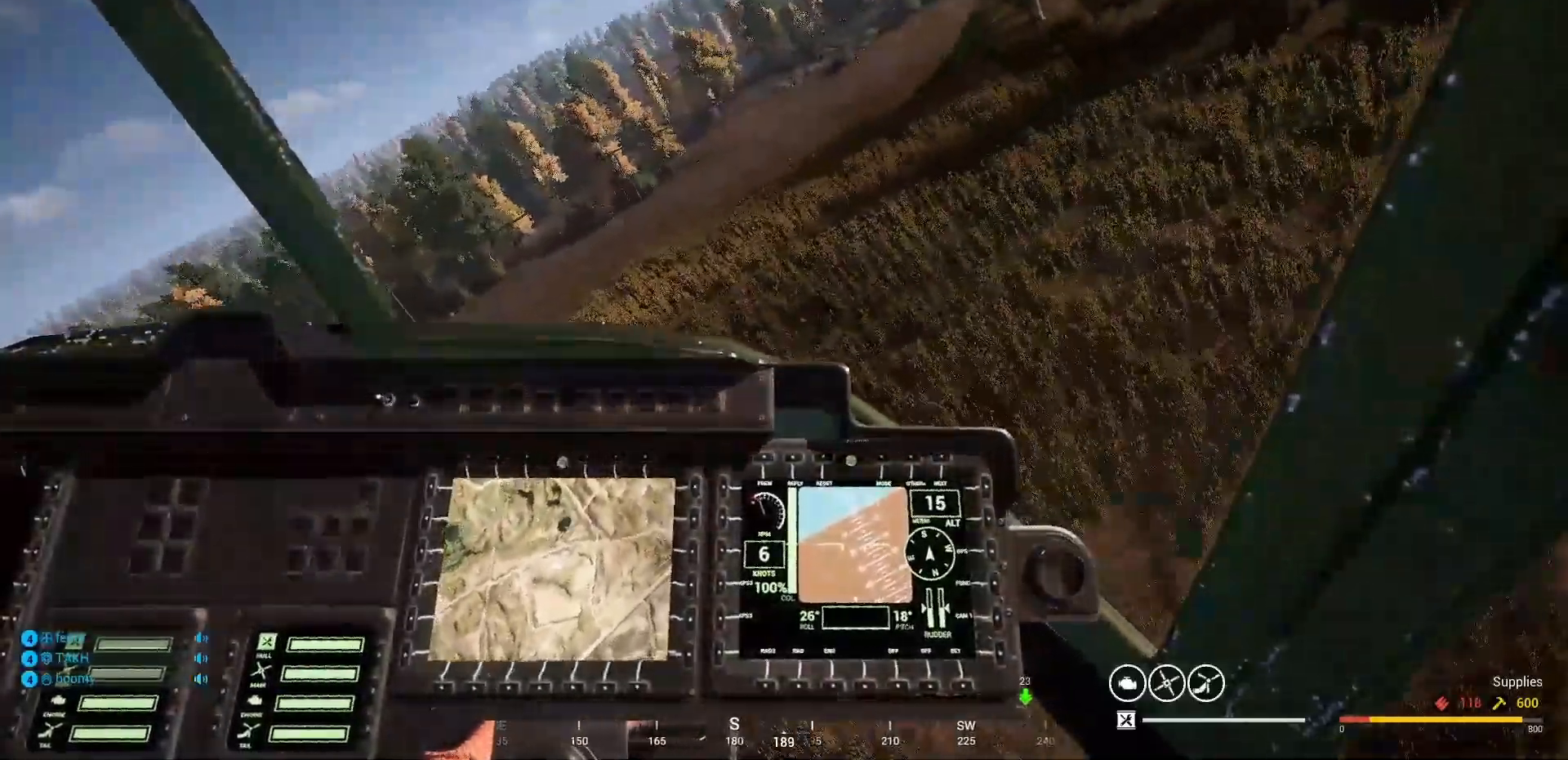
{"keys": [], "mouse": [], "mouse_move": "down", "events": []}
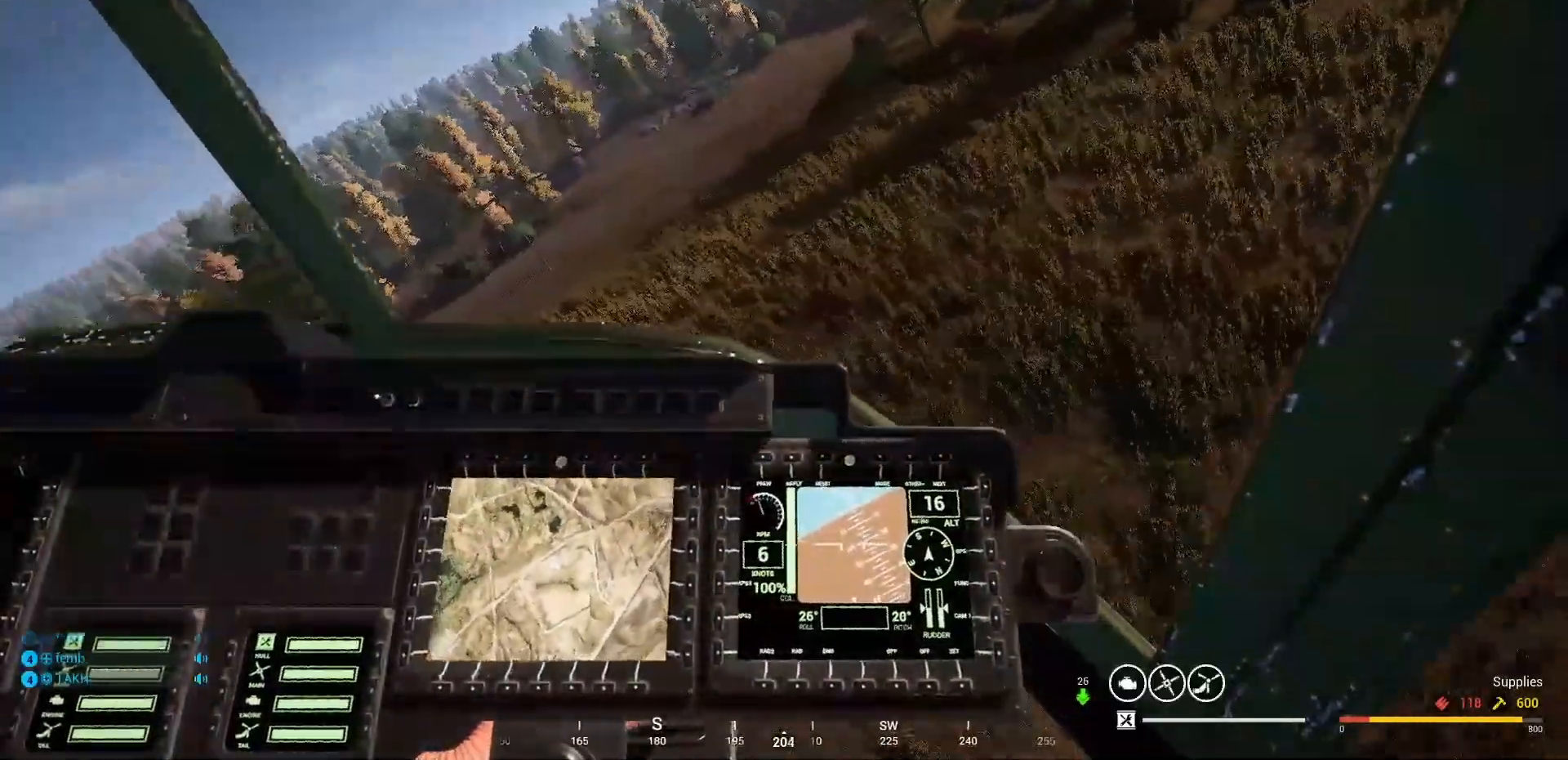
{"keys": [], "mouse": [], "mouse_move": "right", "events": []}
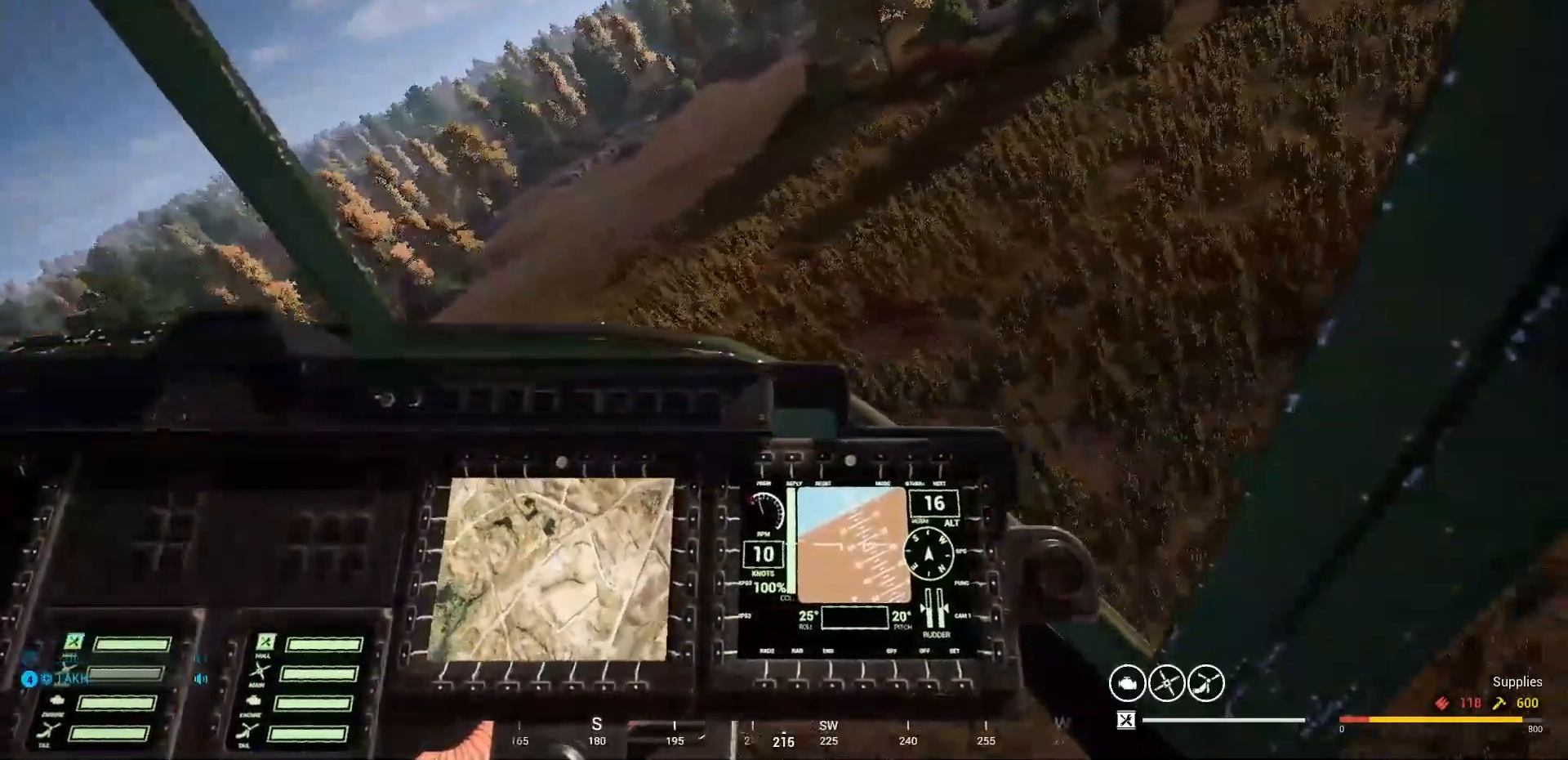
{"keys": ["d"], "mouse": [], "mouse_move": "right", "events": [[467, "d", "down"]]}
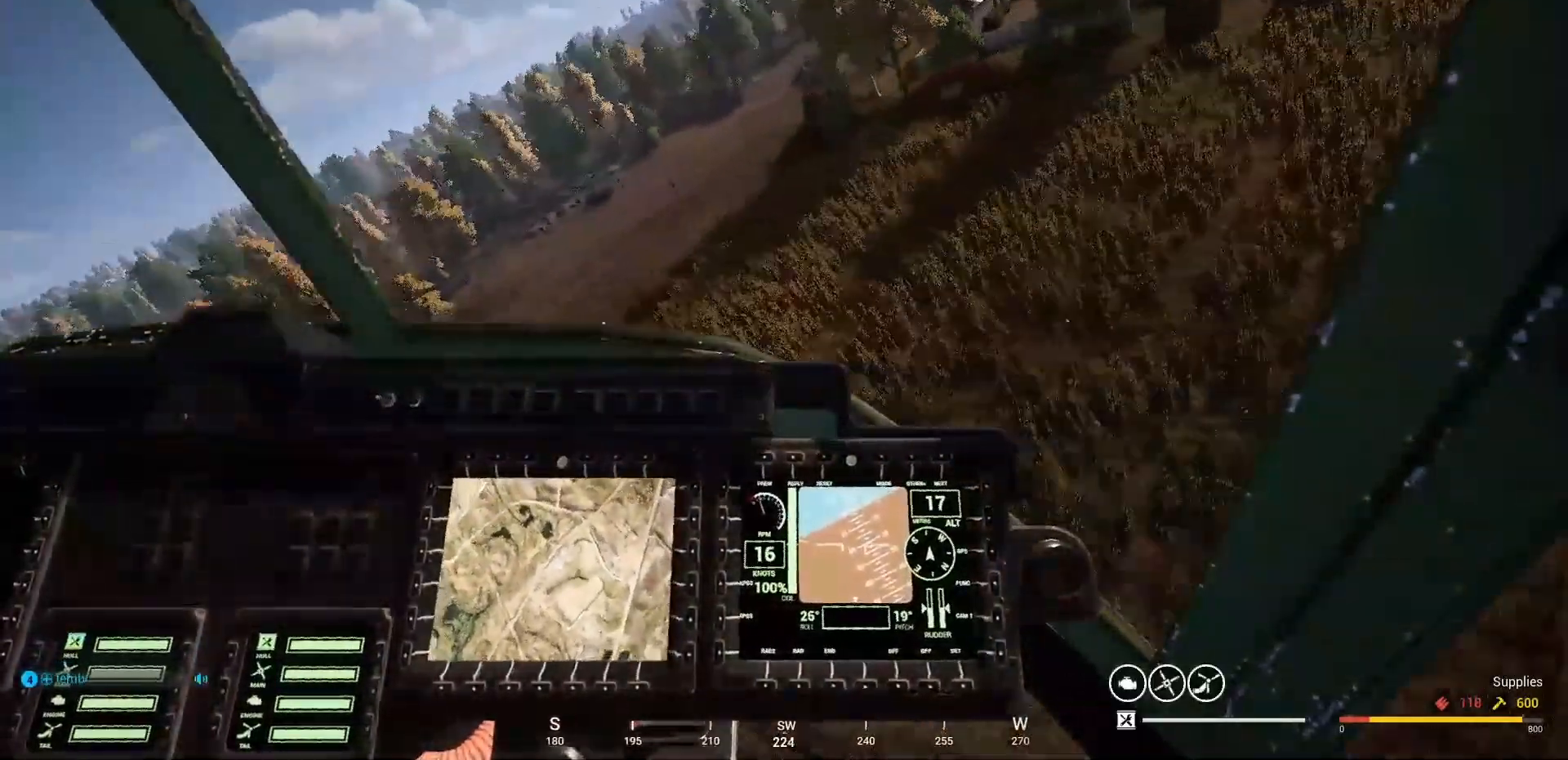
{"keys": ["d"], "mouse": [], "mouse_move": "down", "events": []}
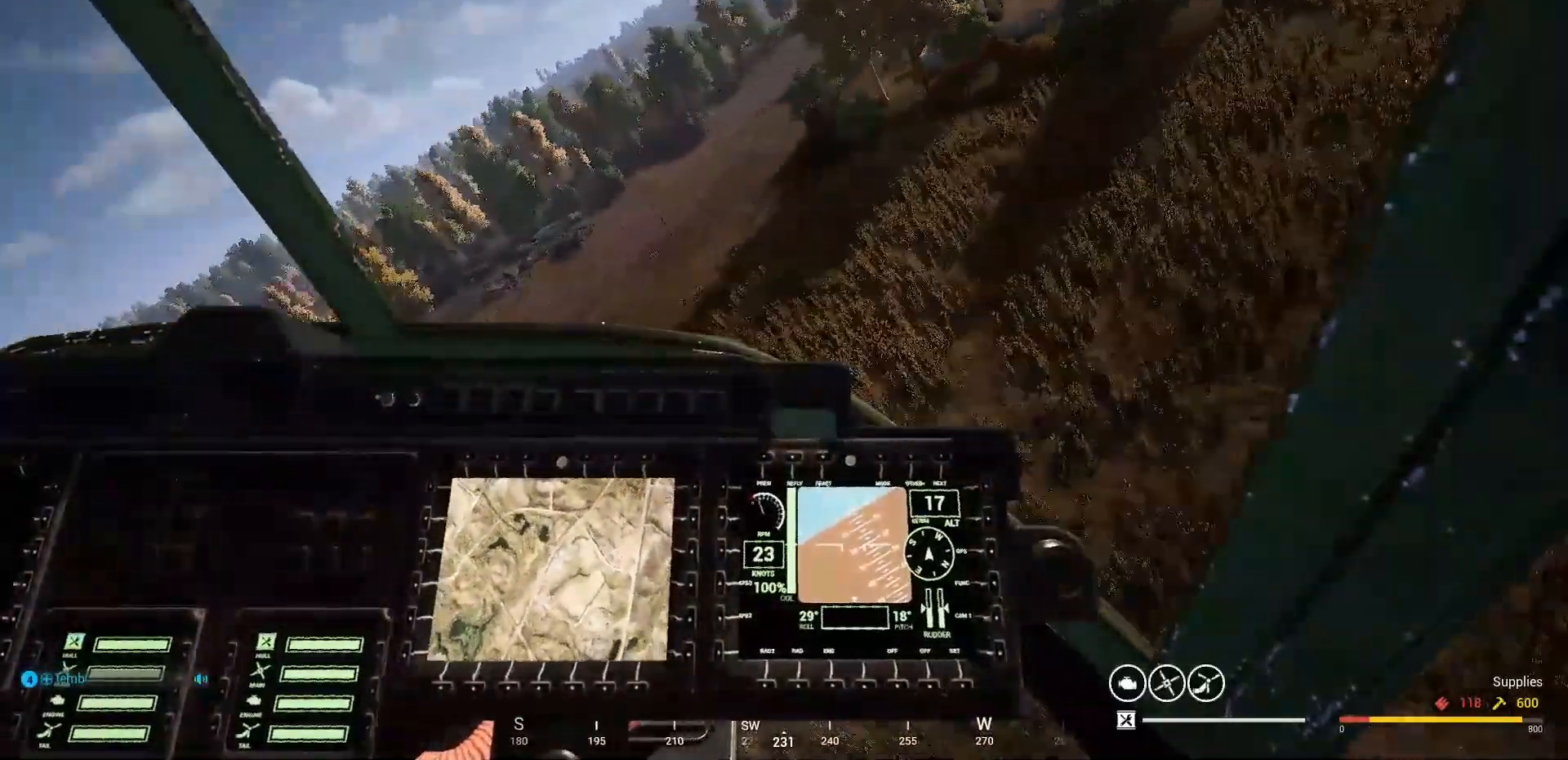
{"keys": ["d"], "mouse": [], "mouse_move": "down-left", "events": []}
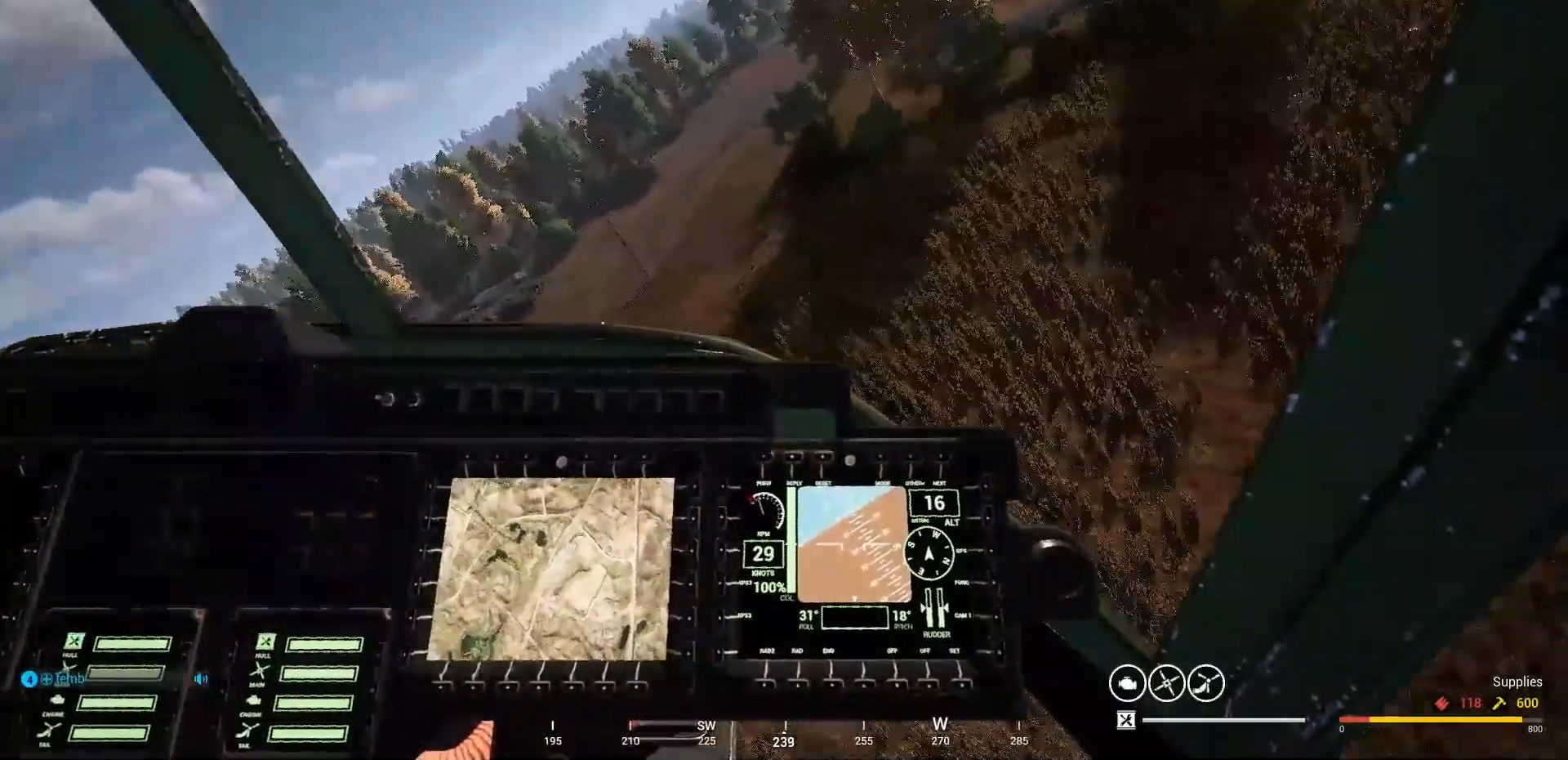
{"keys": ["d"], "mouse": [], "mouse_move": "still", "events": []}
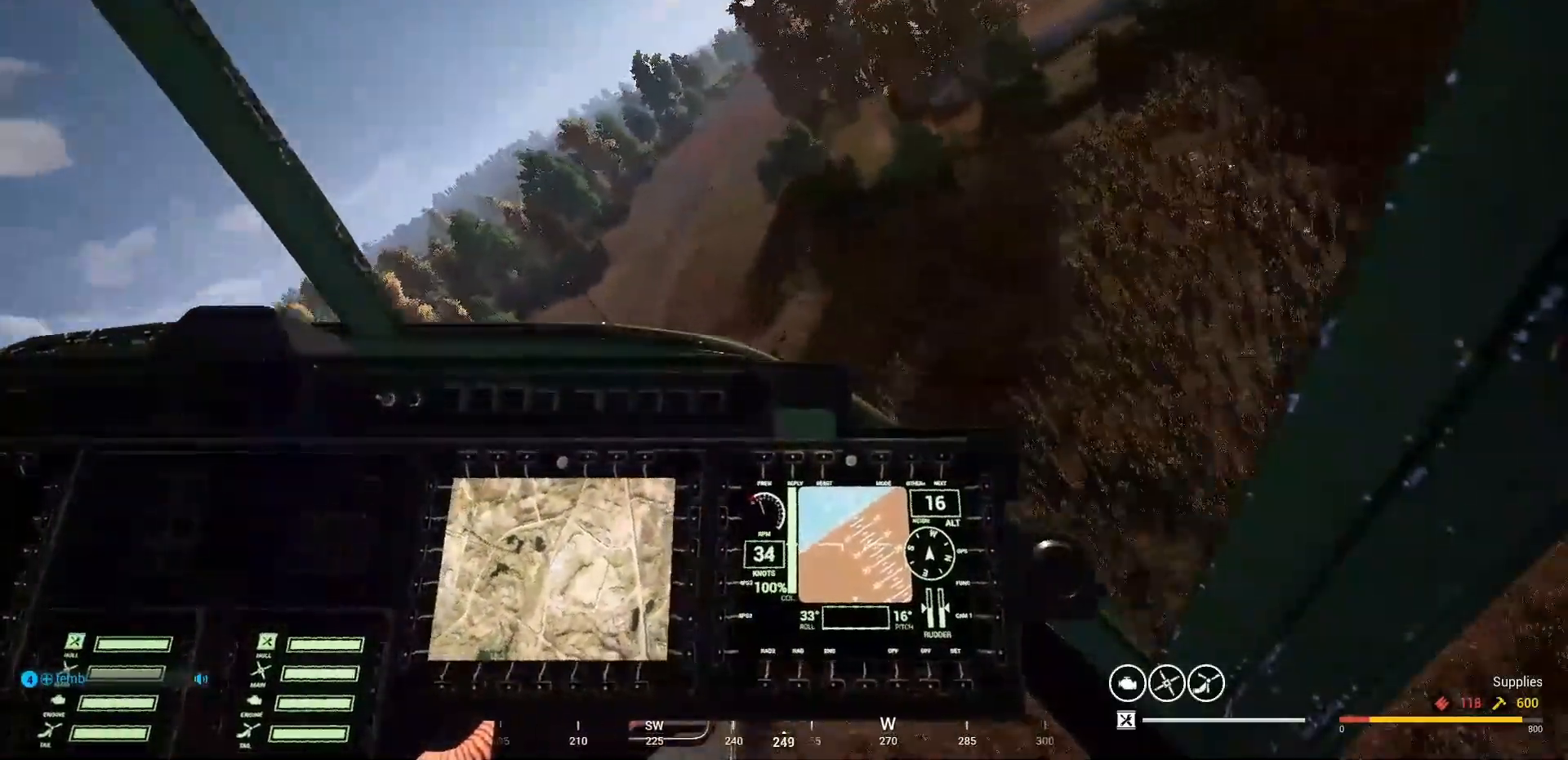
{"keys": ["d"], "mouse": [], "mouse_move": "left", "events": []}
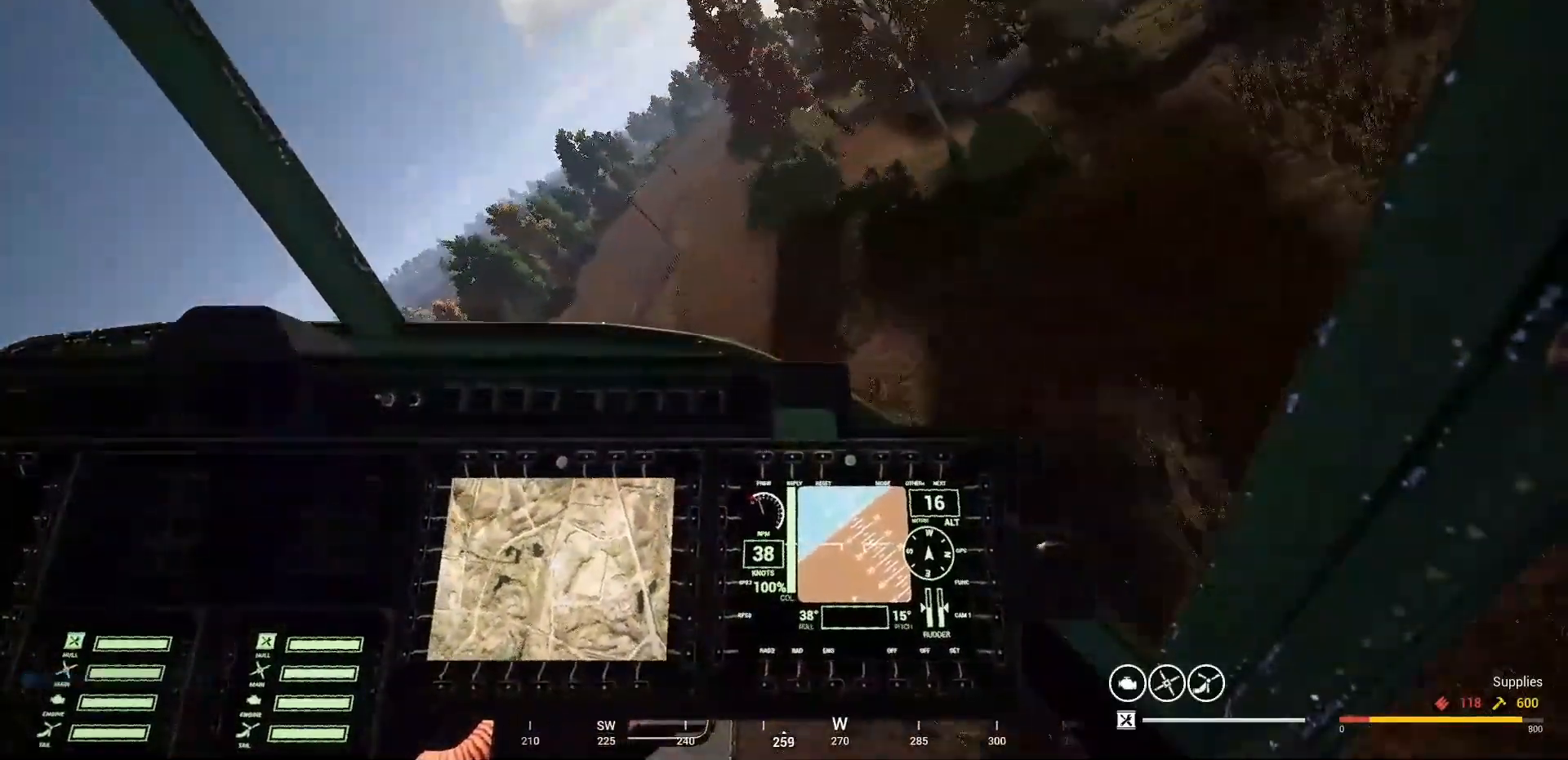
{"keys": [], "mouse": [], "mouse_move": "left", "events": [[67, "d", "up"]]}
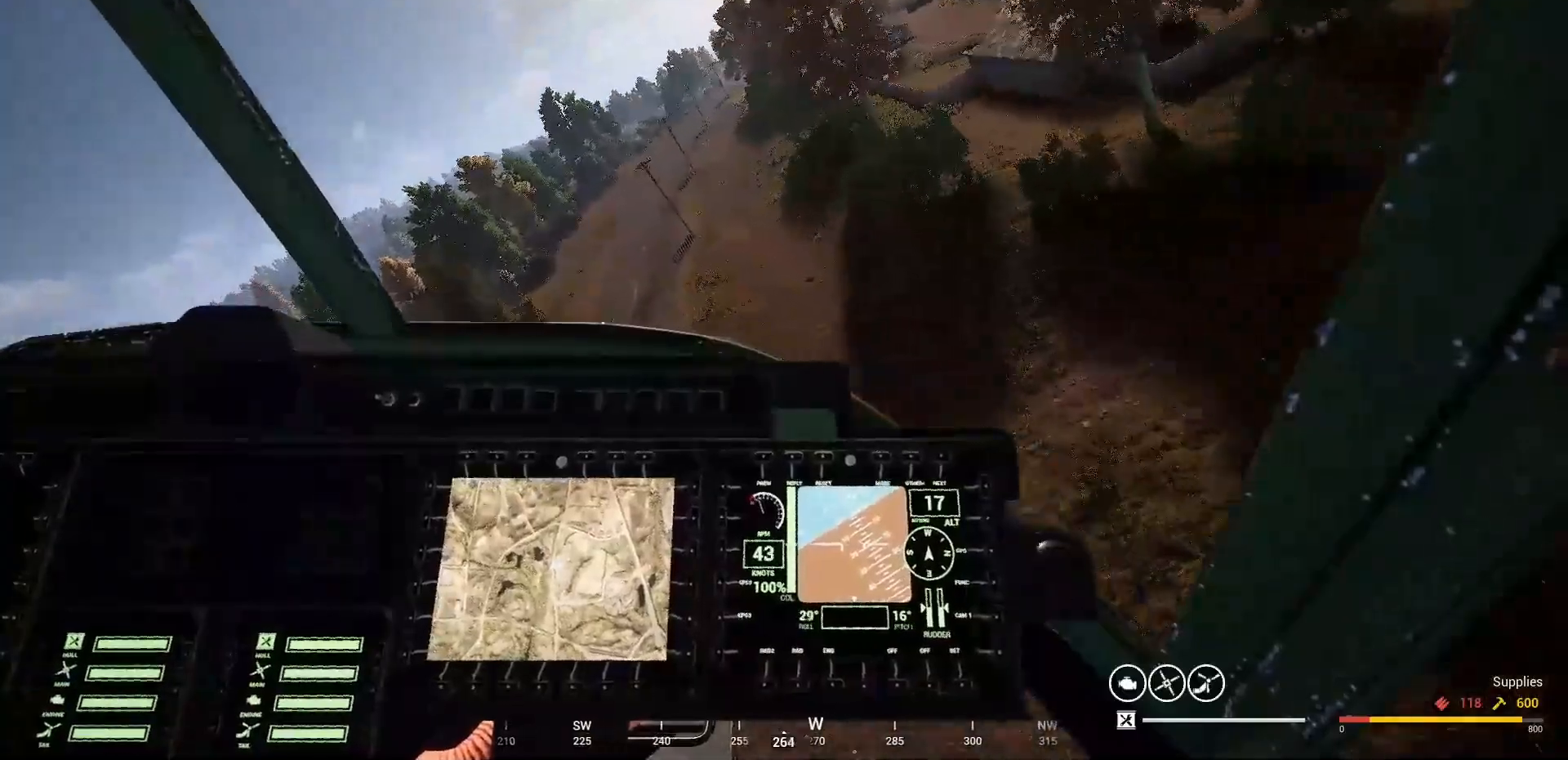
{"keys": [], "mouse": [], "mouse_move": "down-left", "events": []}
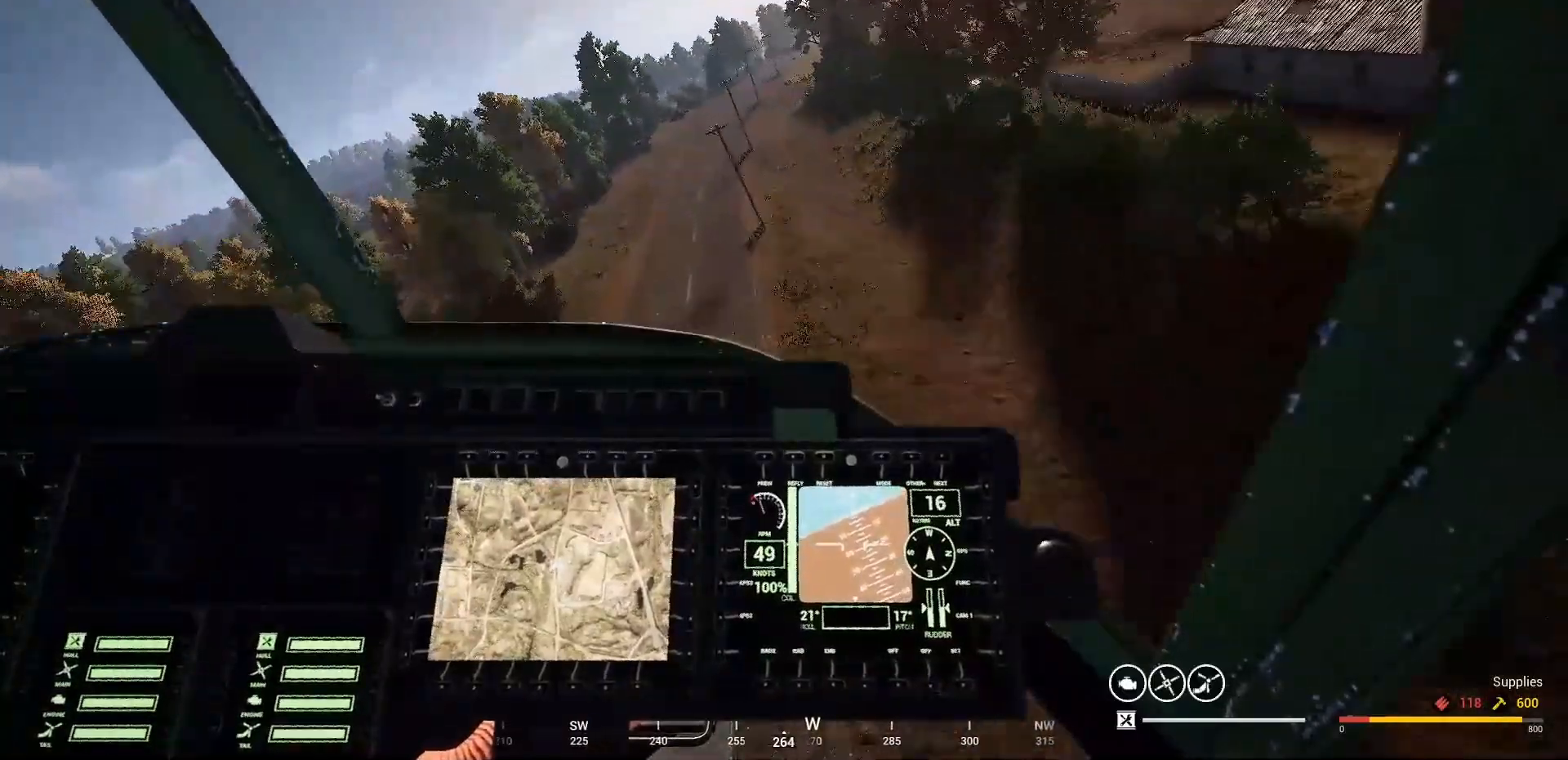
{"keys": ["d"], "mouse": [], "mouse_move": "down", "events": [[433, "d", "down"]]}
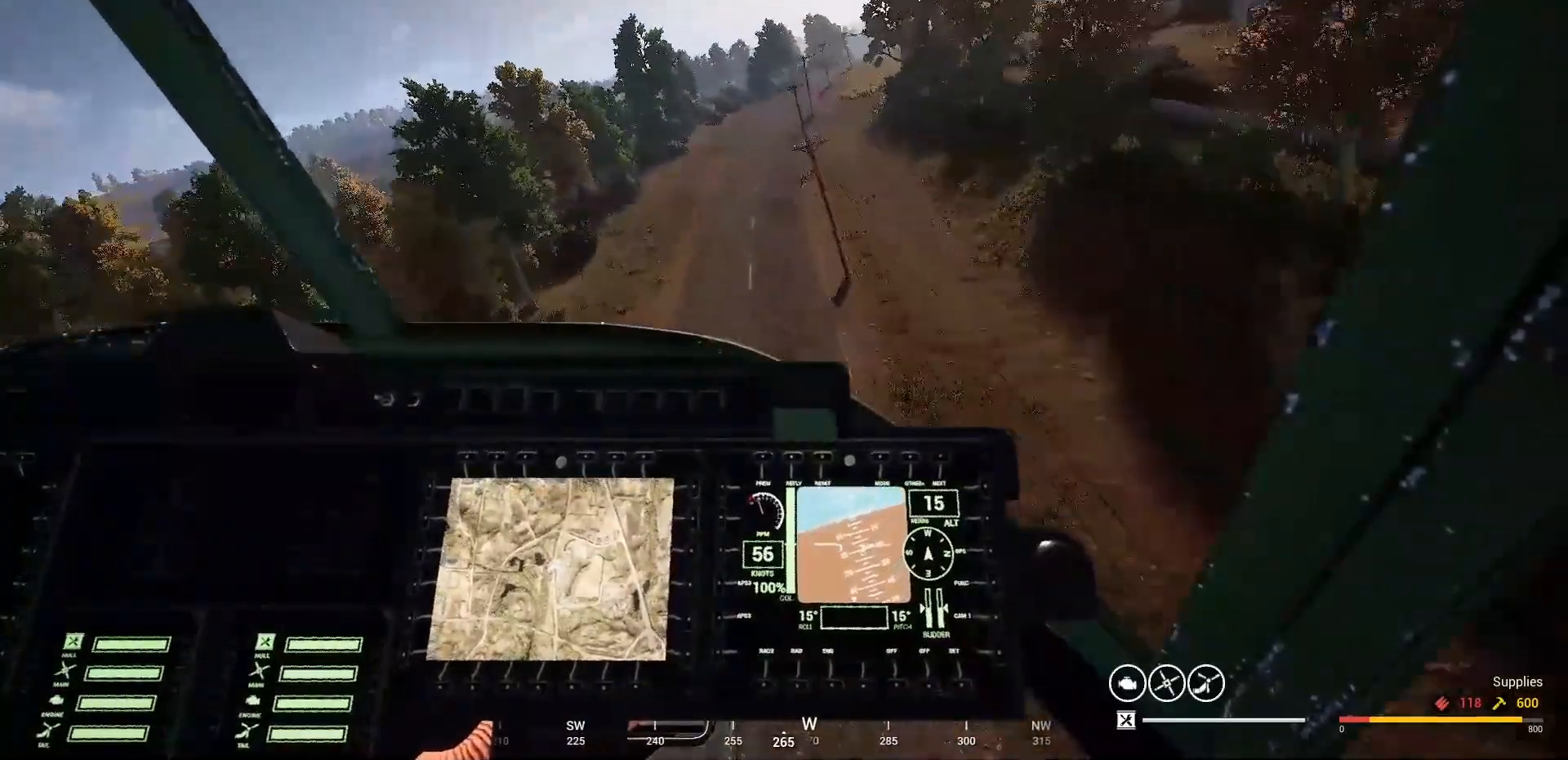
{"keys": ["d"], "mouse": [], "mouse_move": "still", "events": []}
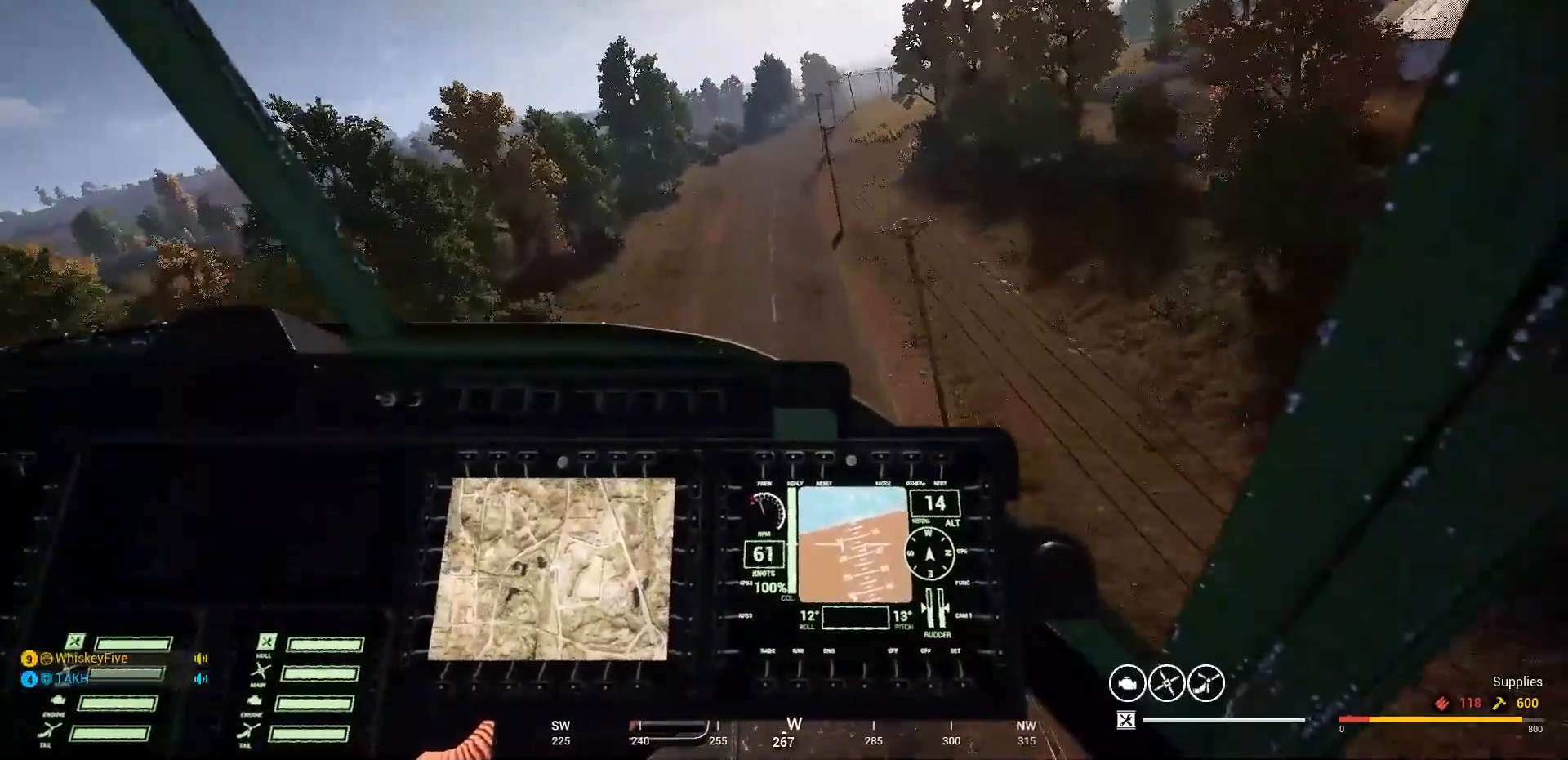
{"keys": ["d"], "mouse": [], "mouse_move": "up-right", "events": []}
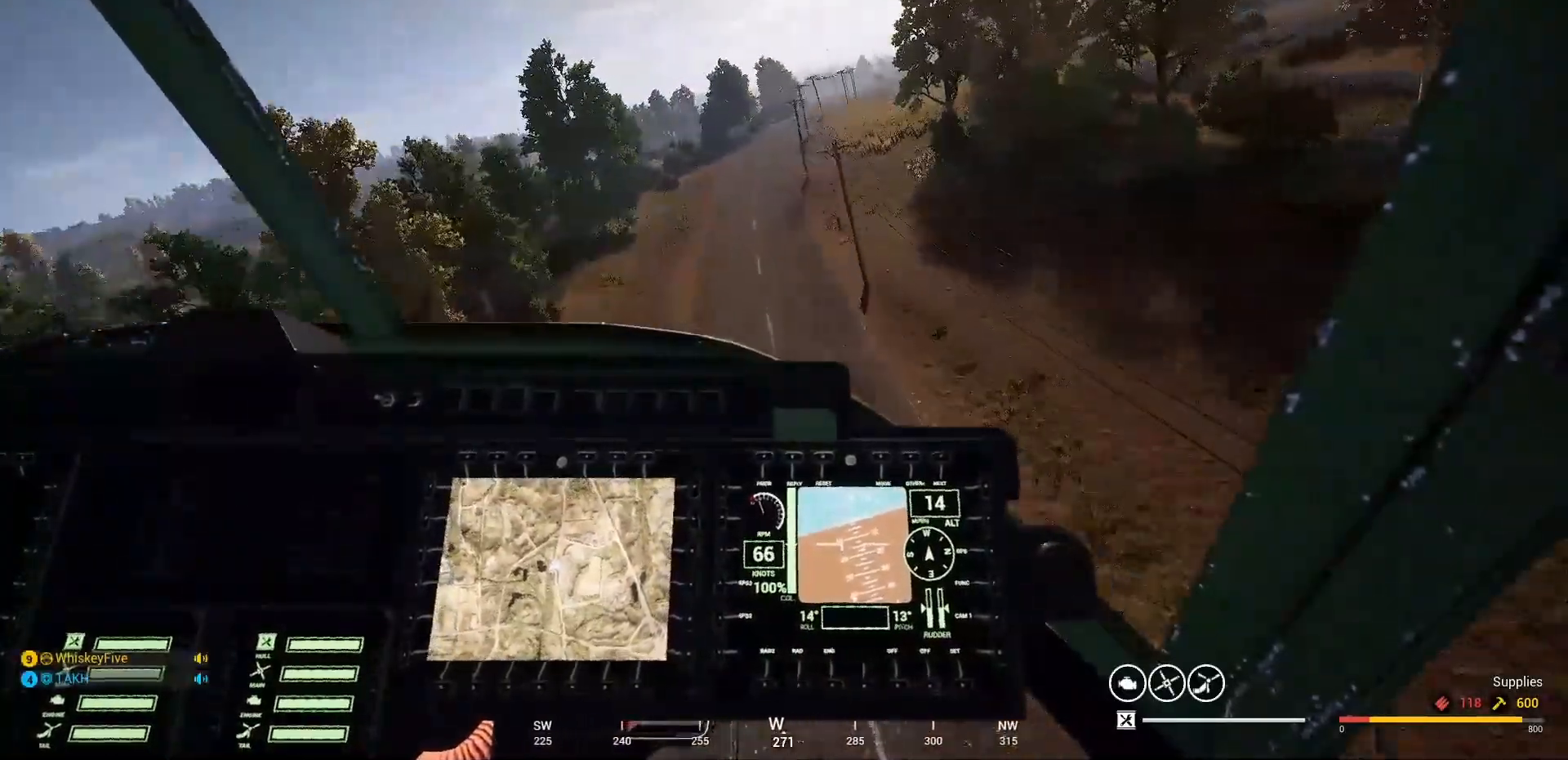
{"keys": ["d"], "mouse": [], "mouse_move": "right", "events": []}
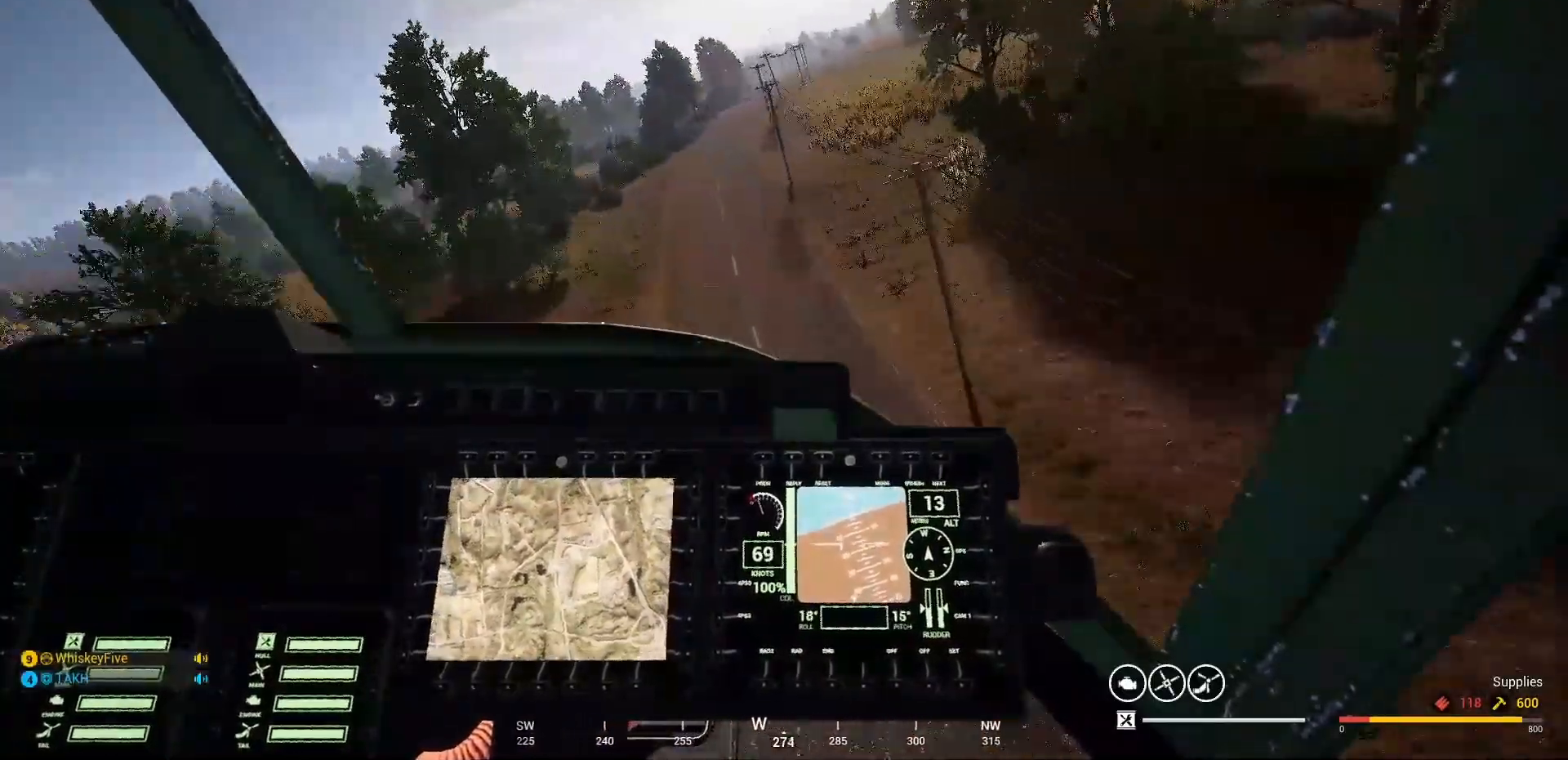
{"keys": ["d"], "mouse": [], "mouse_move": "still", "events": []}
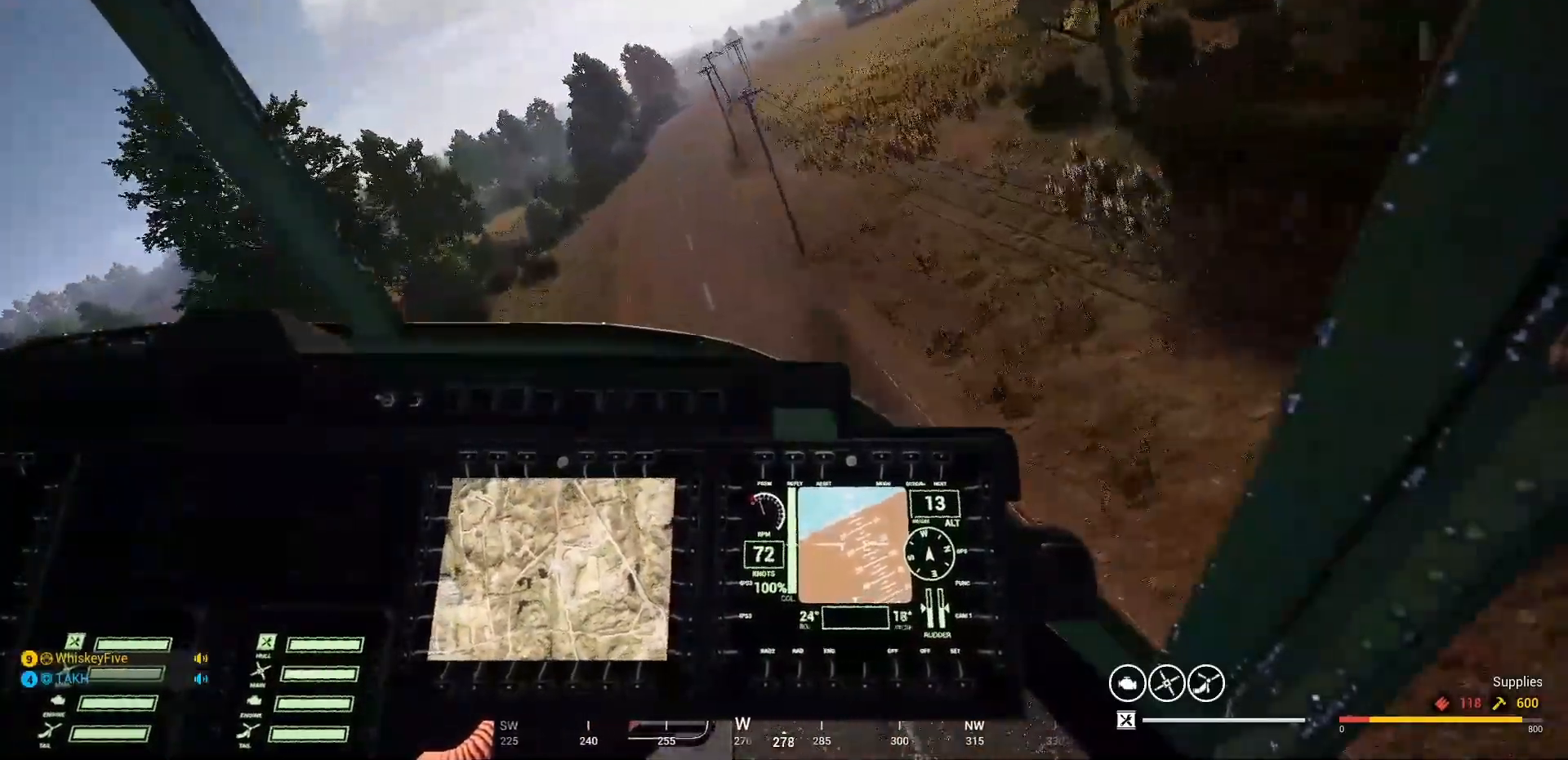
{"keys": ["d"], "mouse": [], "mouse_move": "still", "events": []}
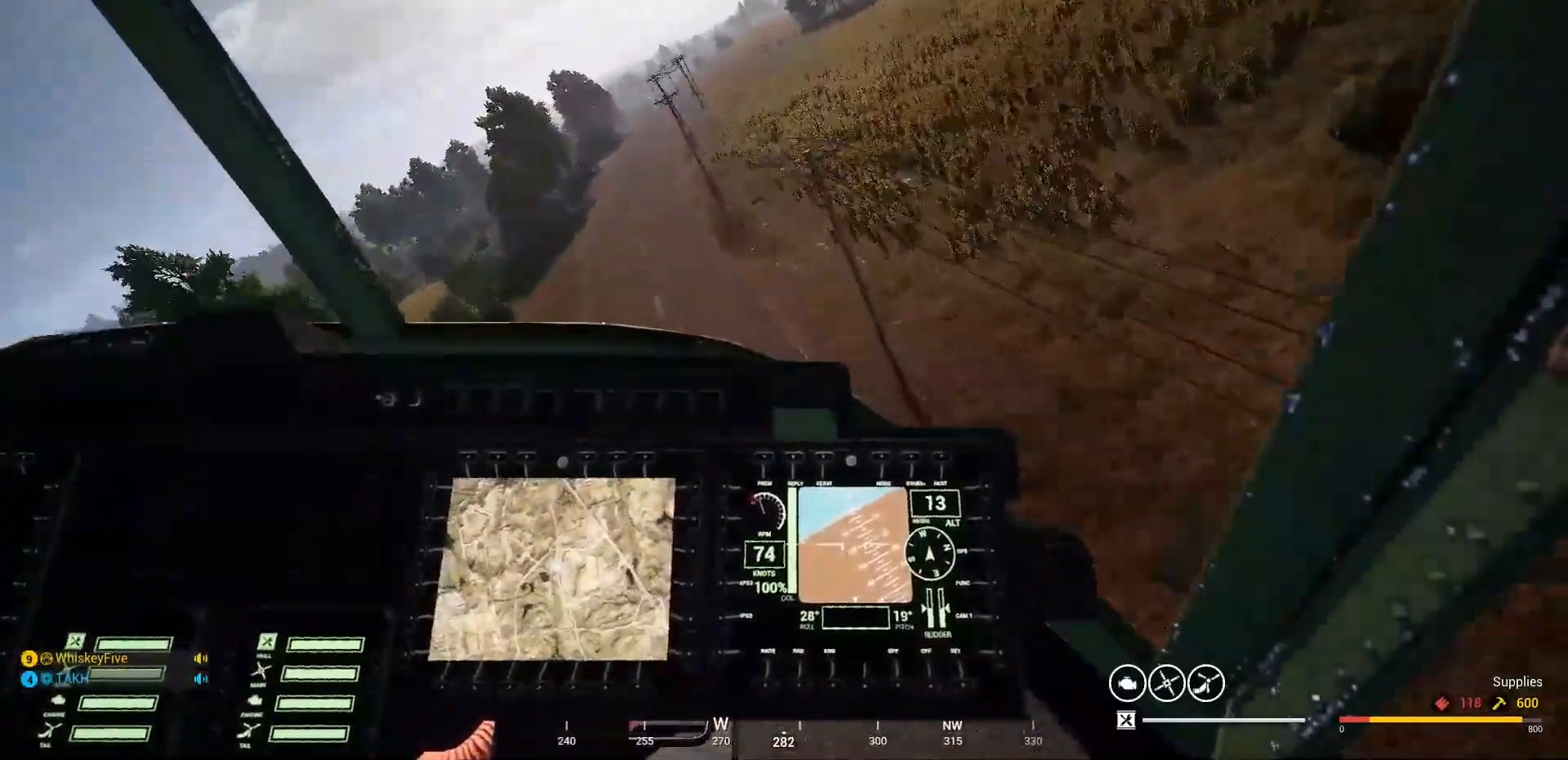
{"keys": ["d"], "mouse": [], "mouse_move": "still", "events": []}
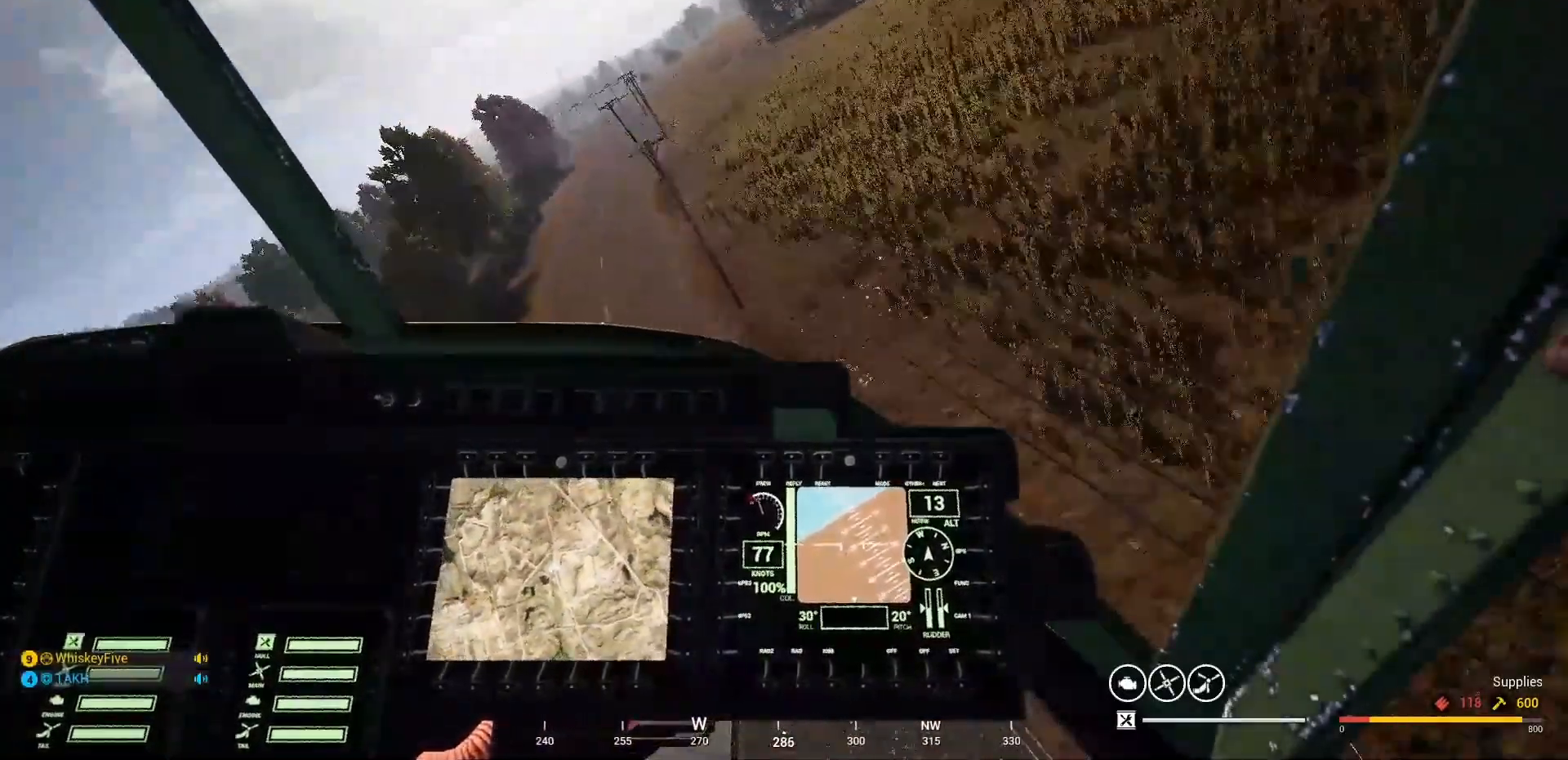
{"keys": ["a"], "mouse": [], "mouse_move": "up-left", "events": [[67, "d", "up"], [400, "a", "down"]]}
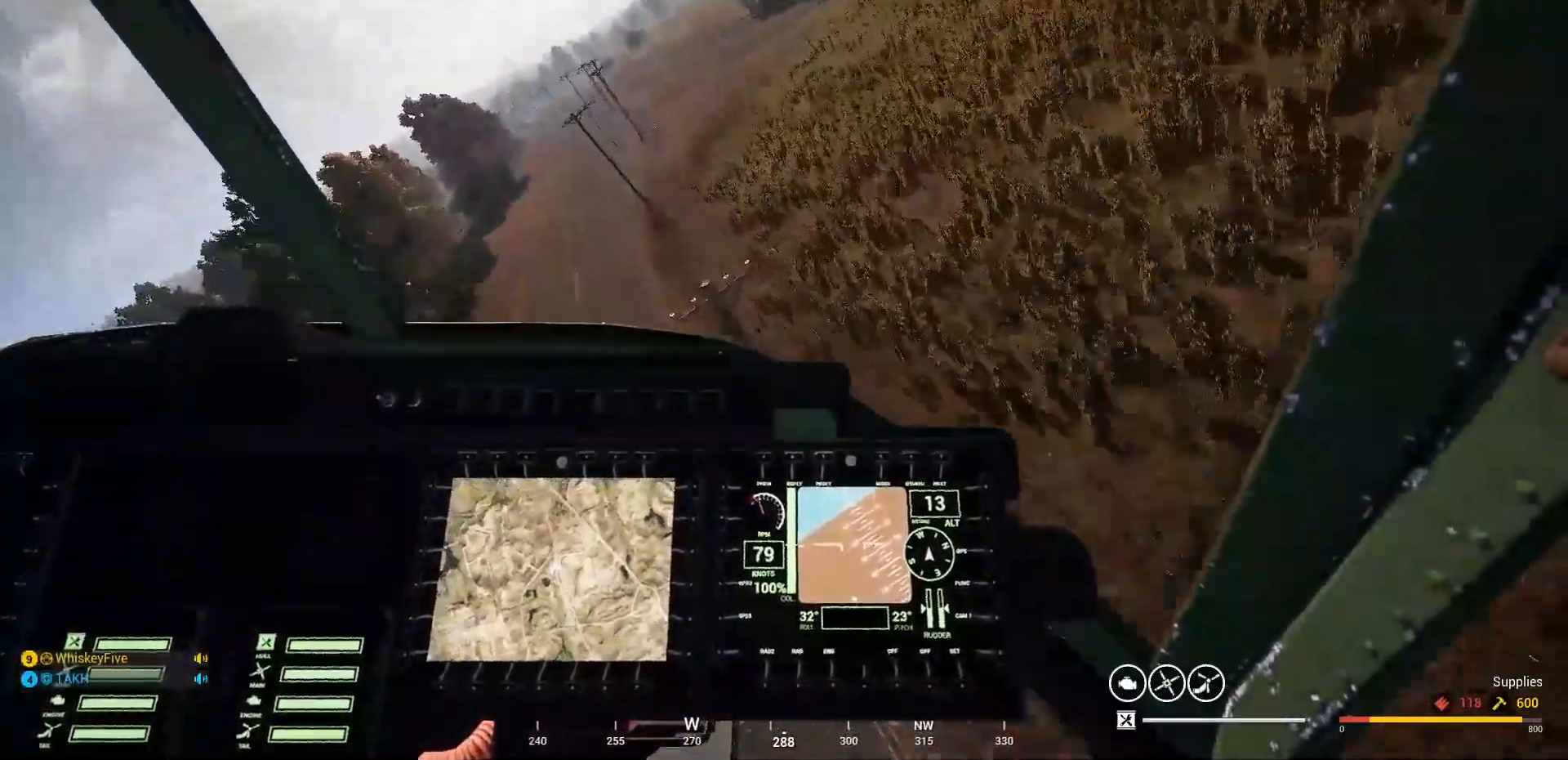
{"keys": ["a"], "mouse": [], "mouse_move": "left", "events": []}
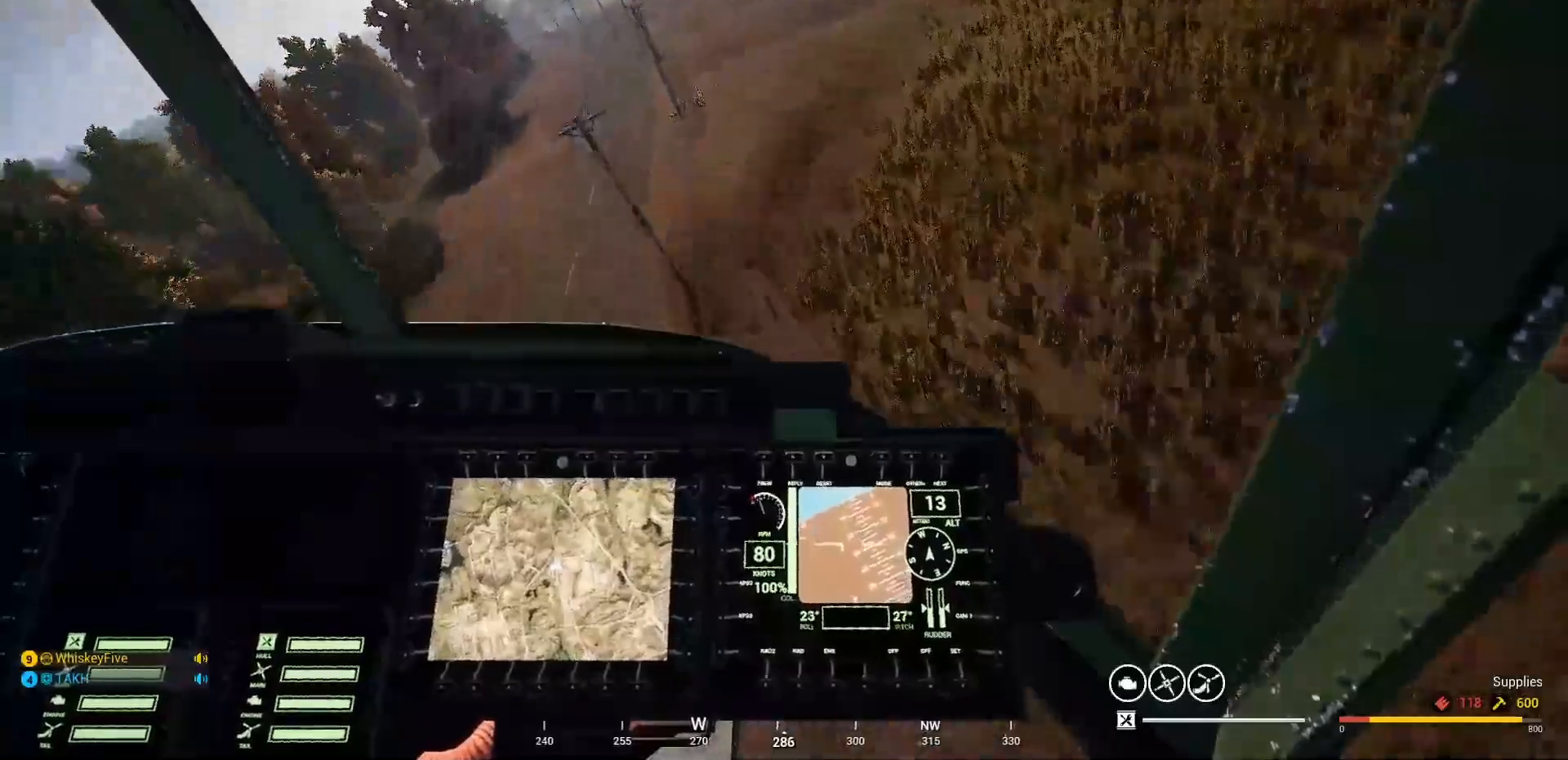
{"keys": ["a"], "mouse": [], "mouse_move": "down-left", "events": []}
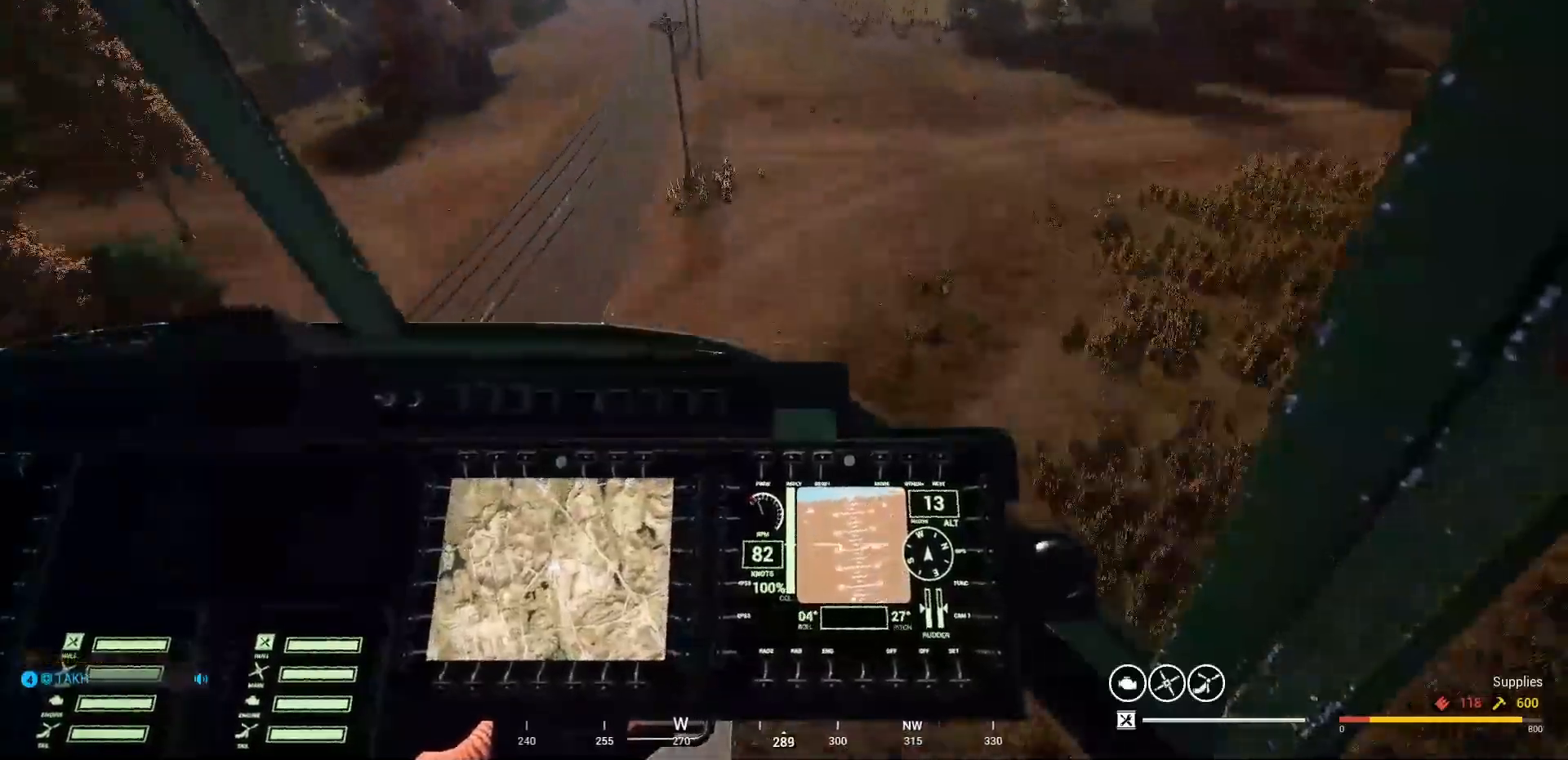
{"keys": ["a"], "mouse": [], "mouse_move": "down-right", "events": []}